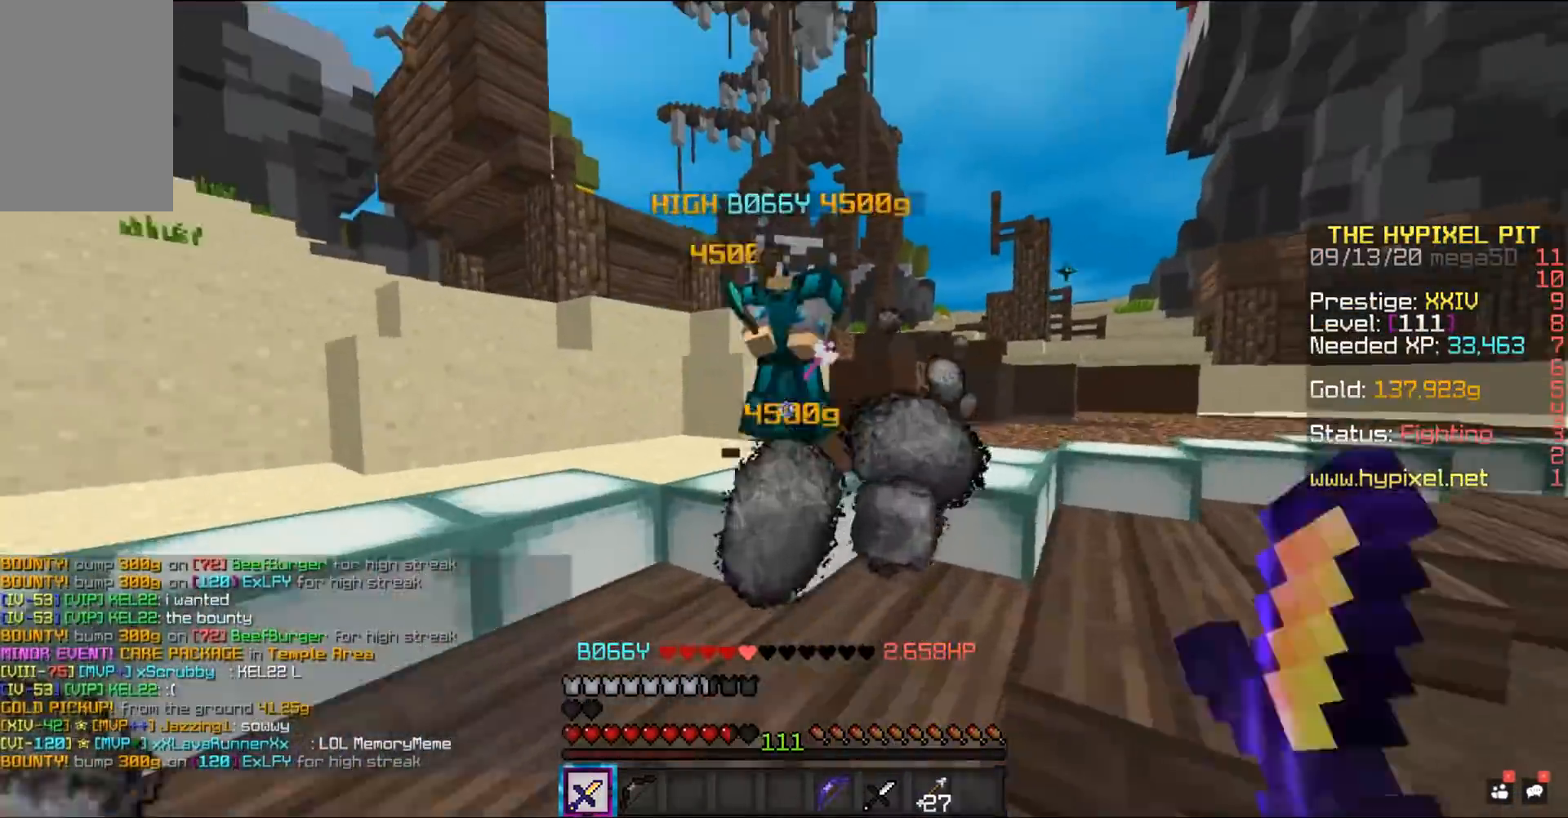
Gameplay with keyboard and mouse; each line is a JSON object with the keys and mouse buttons held at the frame after it. "events" lists presses ("down") and releases ("up") of "a", "d", "s", "space", "w", "mouse_left" and "mouse_right" between this image and that frame as [ms after this image, input, new state], when the widget could be followed in between. "mouse_left", "mouse_right" = the "left", "right" buttons of the "mouse" list. No other keys are recorded. Fast repeated clicks can show as one long hold. Mouse movement is not recorded.
{"keys": ["a", "w"], "mouse": ["left"], "events": [[100, "a", "up"], [433, "a", "down"]]}
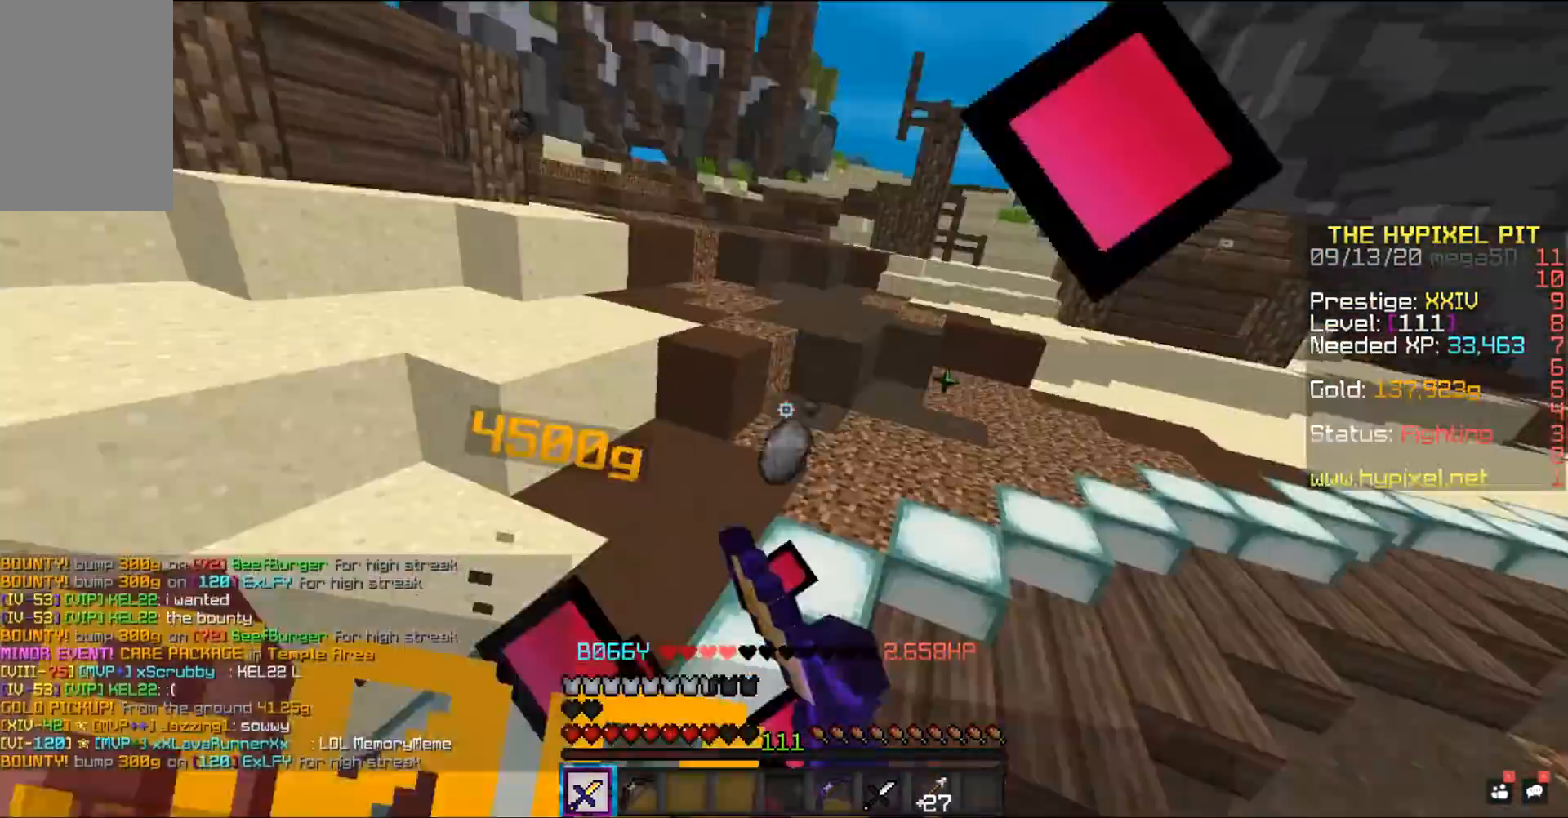
{"keys": ["w"], "mouse": ["left"], "events": [[500, "a", "up"]]}
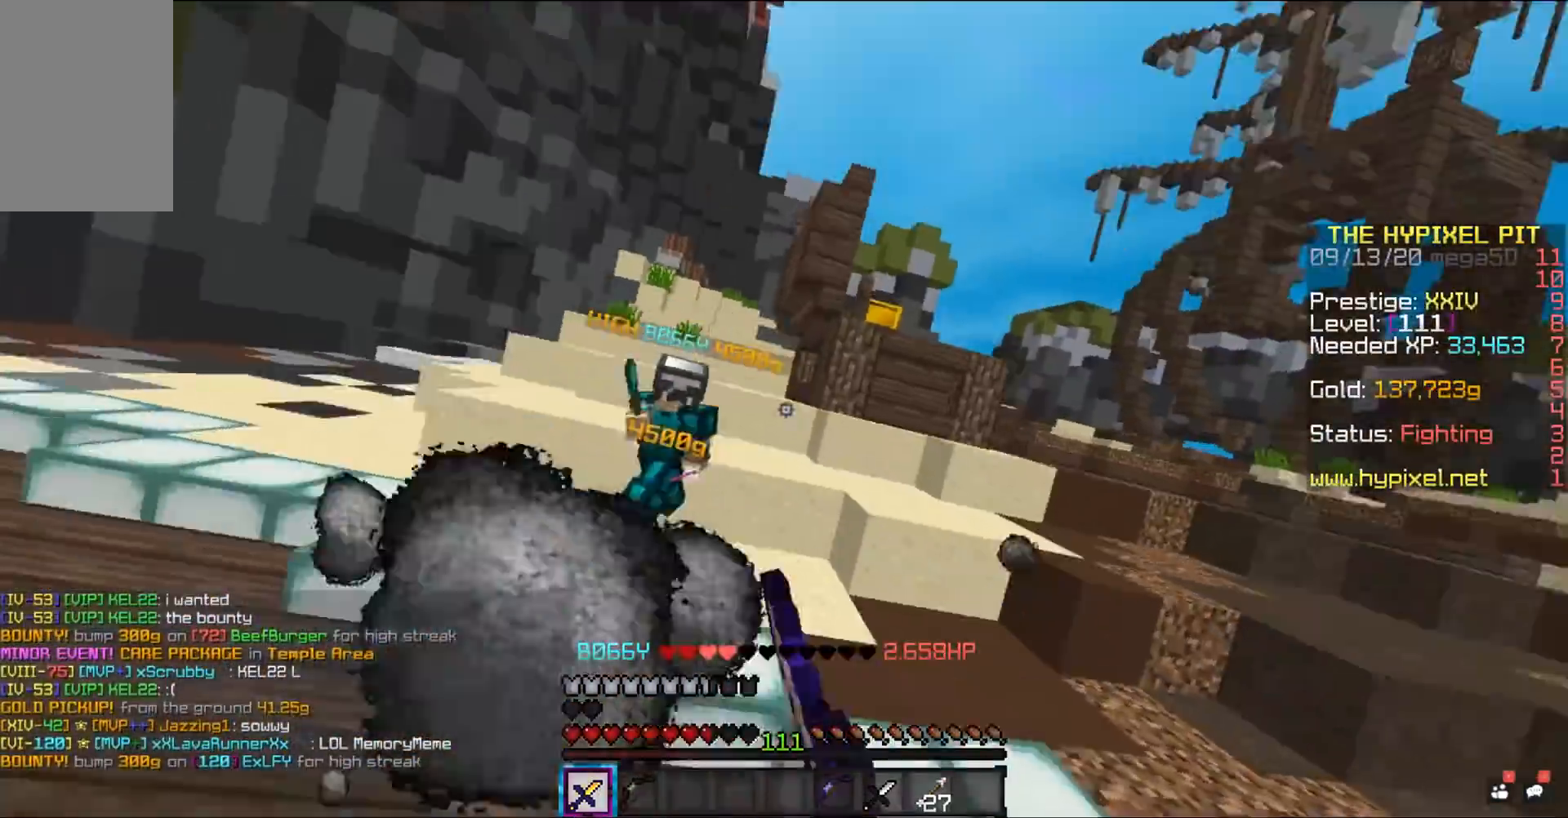
{"keys": ["w"], "mouse": [], "events": [[417, "mouse_left", "up"]]}
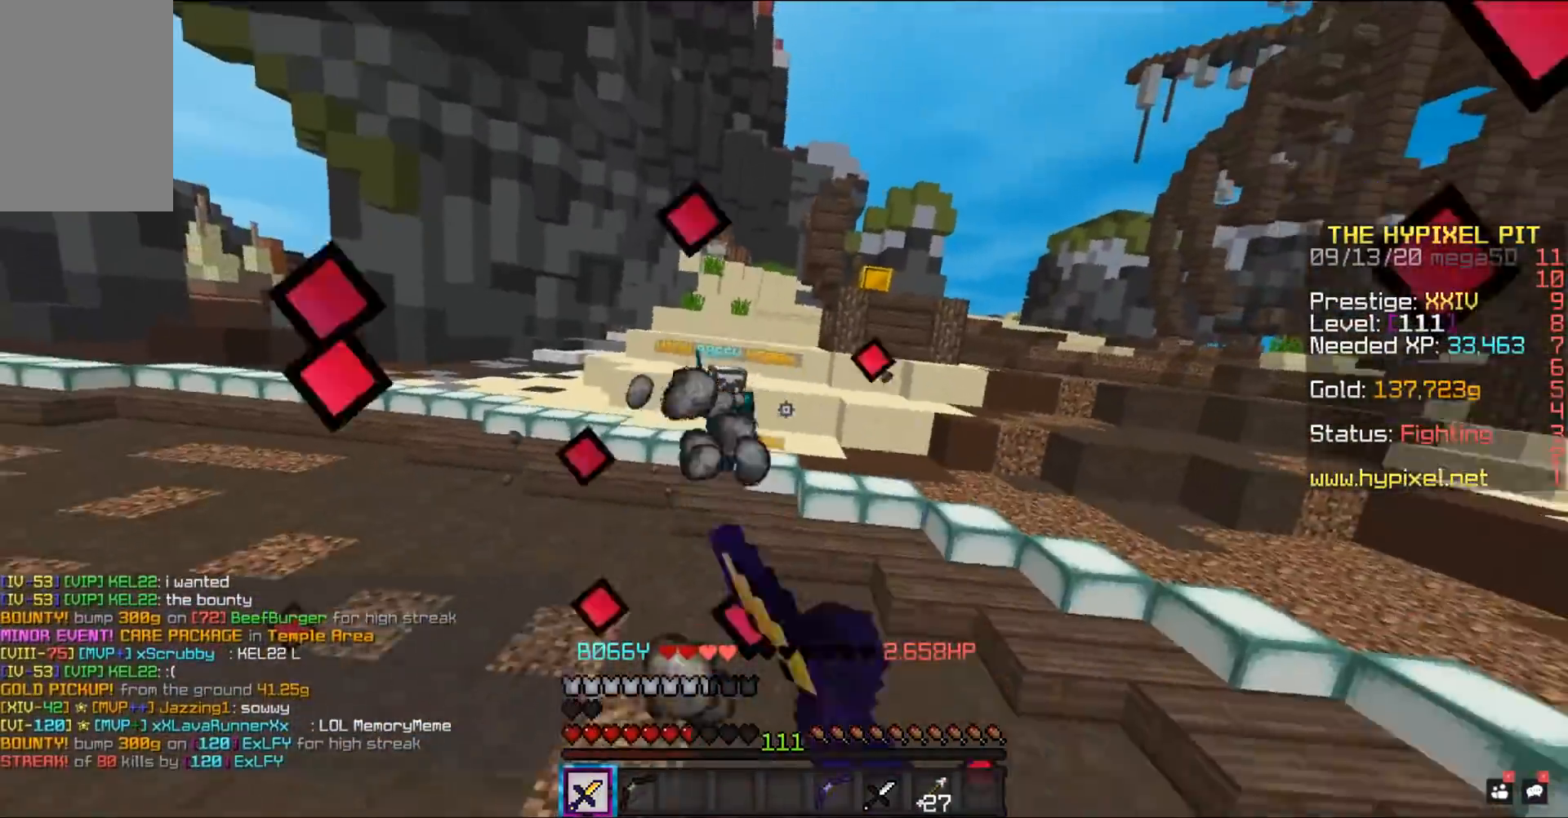
{"keys": ["w"], "mouse": ["left"], "events": [[467, "mouse_left", "down"]]}
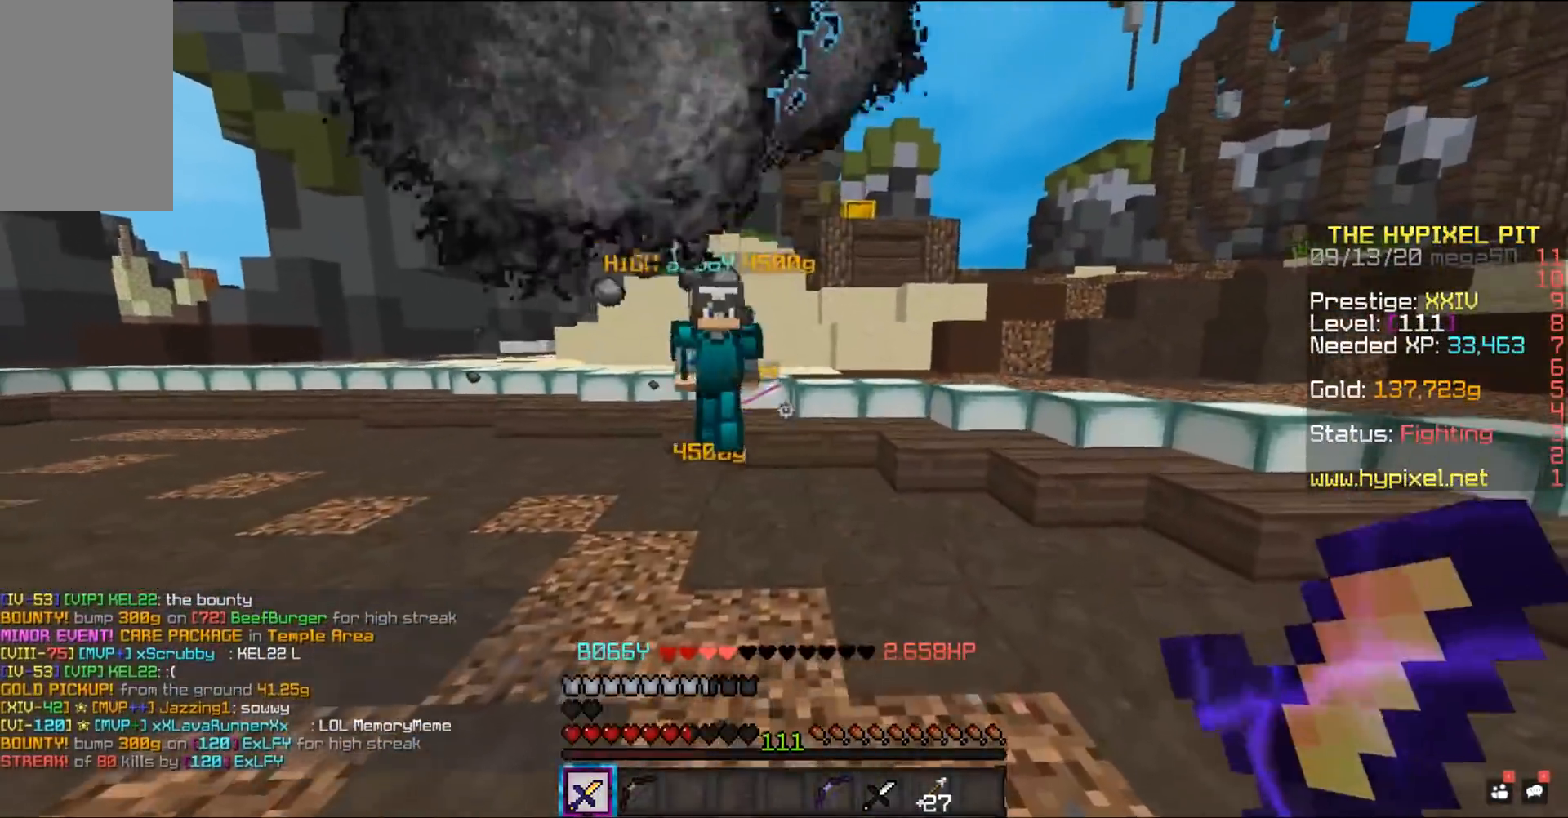
{"keys": ["a", "w"], "mouse": ["left"], "events": [[283, "a", "down"]]}
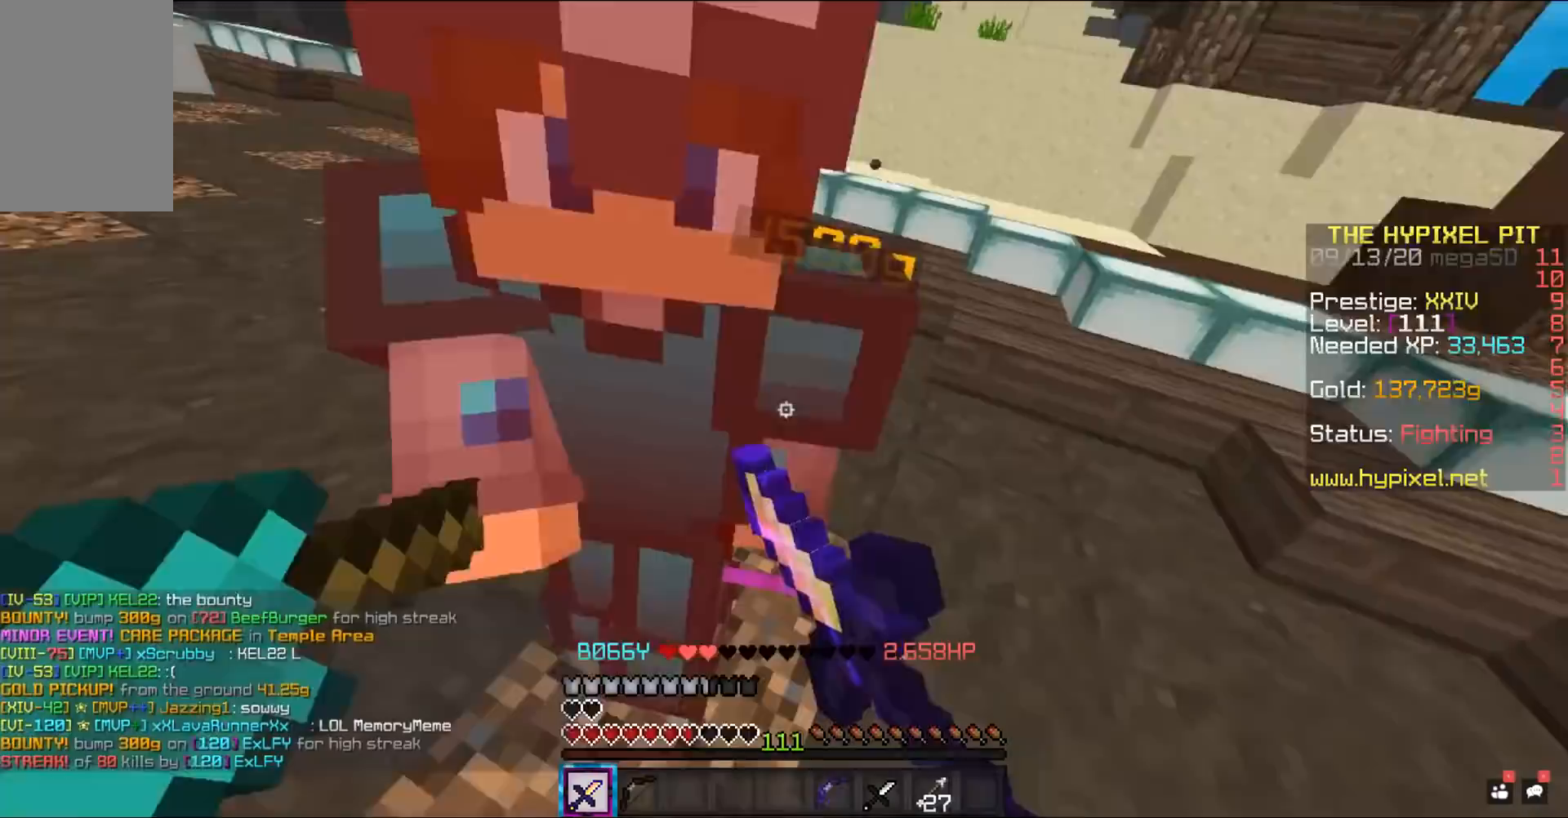
{"keys": ["w"], "mouse": ["left"], "events": [[400, "a", "up"]]}
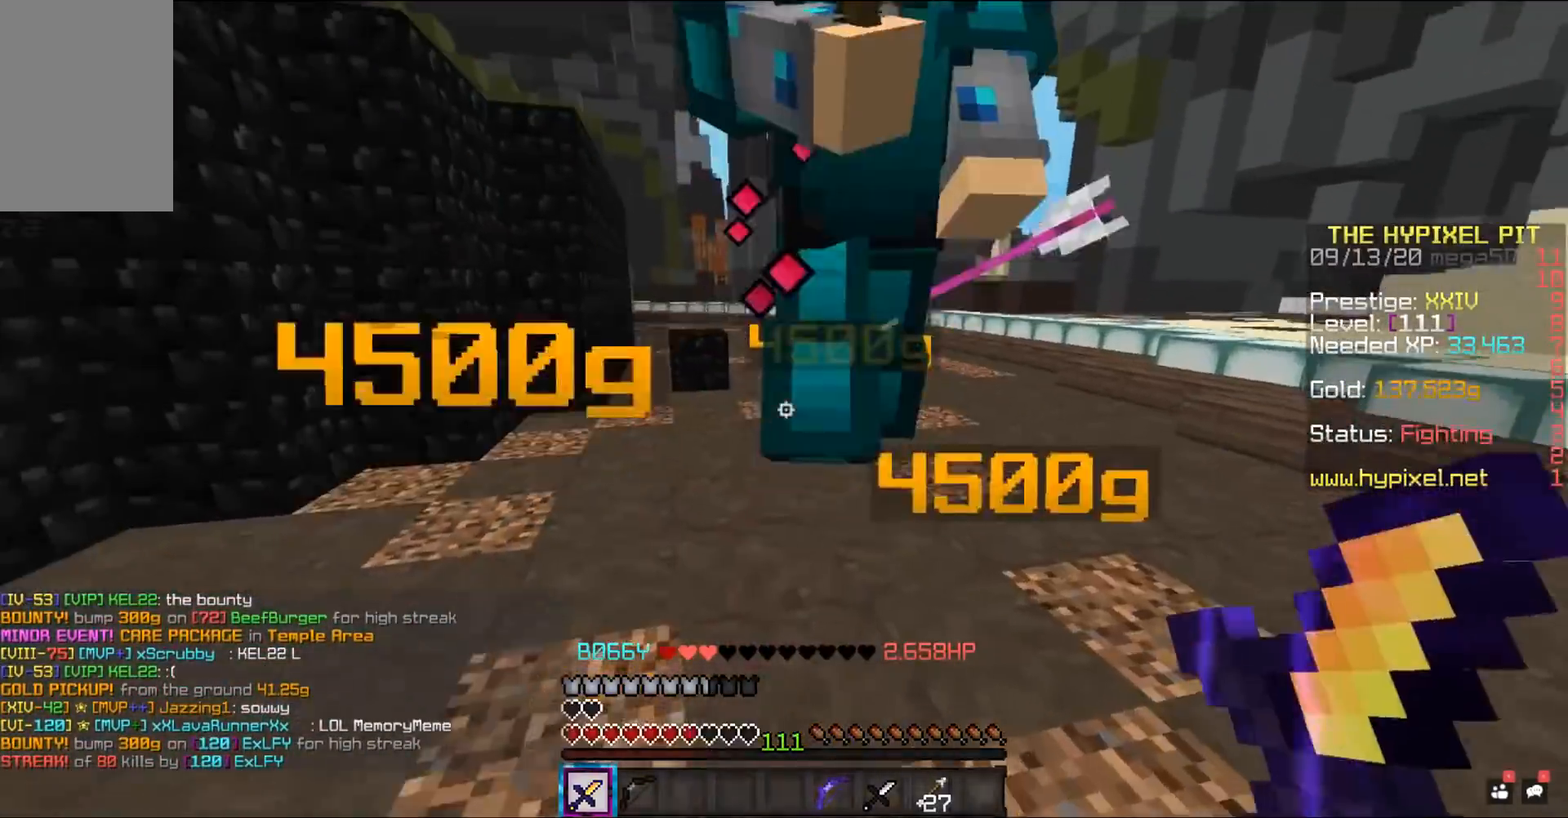
{"keys": ["w"], "mouse": ["left"], "events": []}
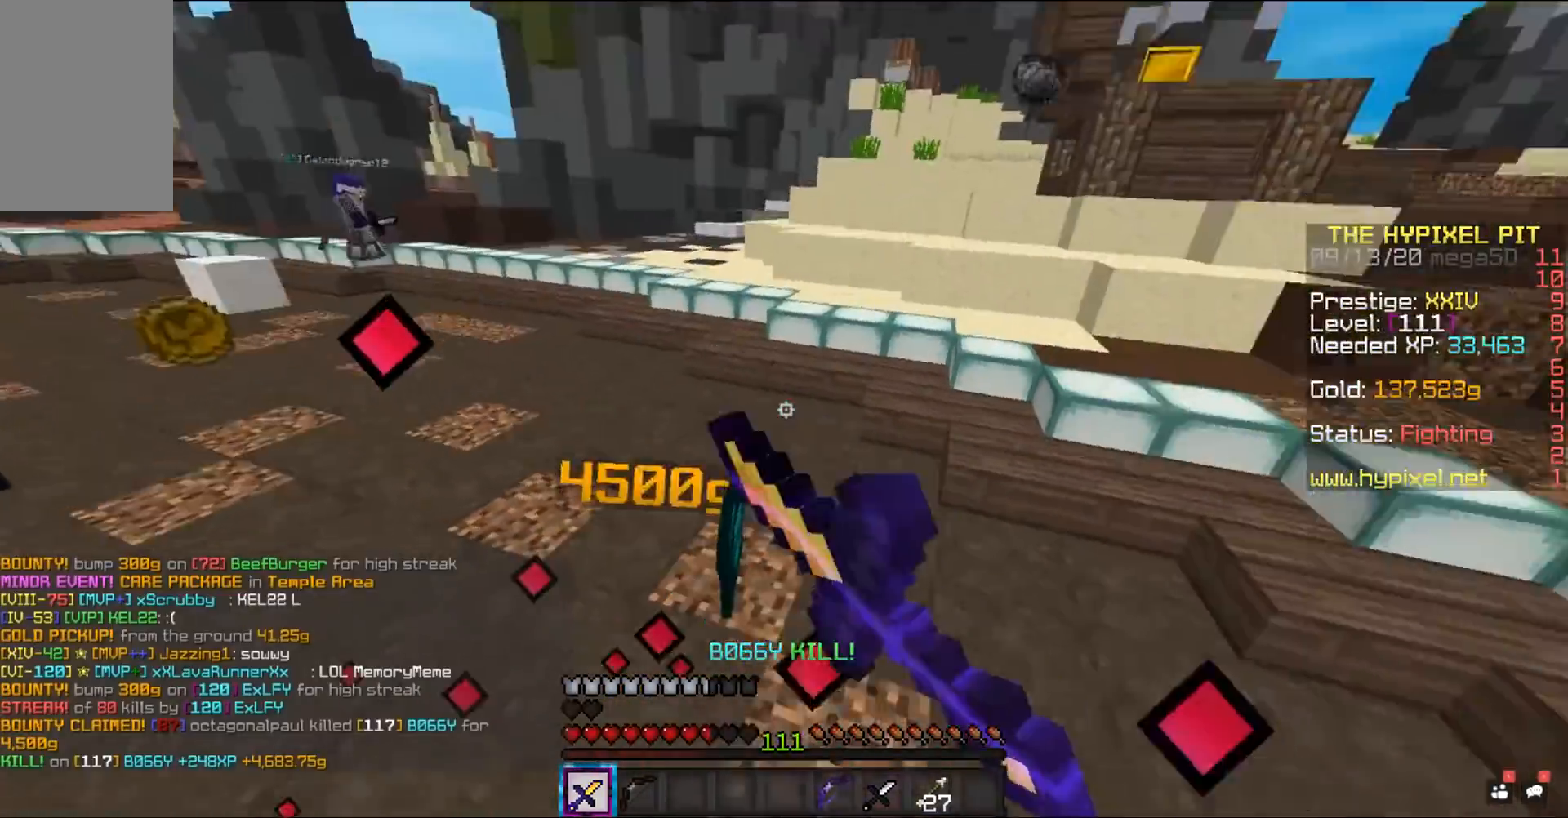
{"keys": ["space", "w"], "mouse": [], "events": [[350, "mouse_left", "up"], [417, "space", "down"]]}
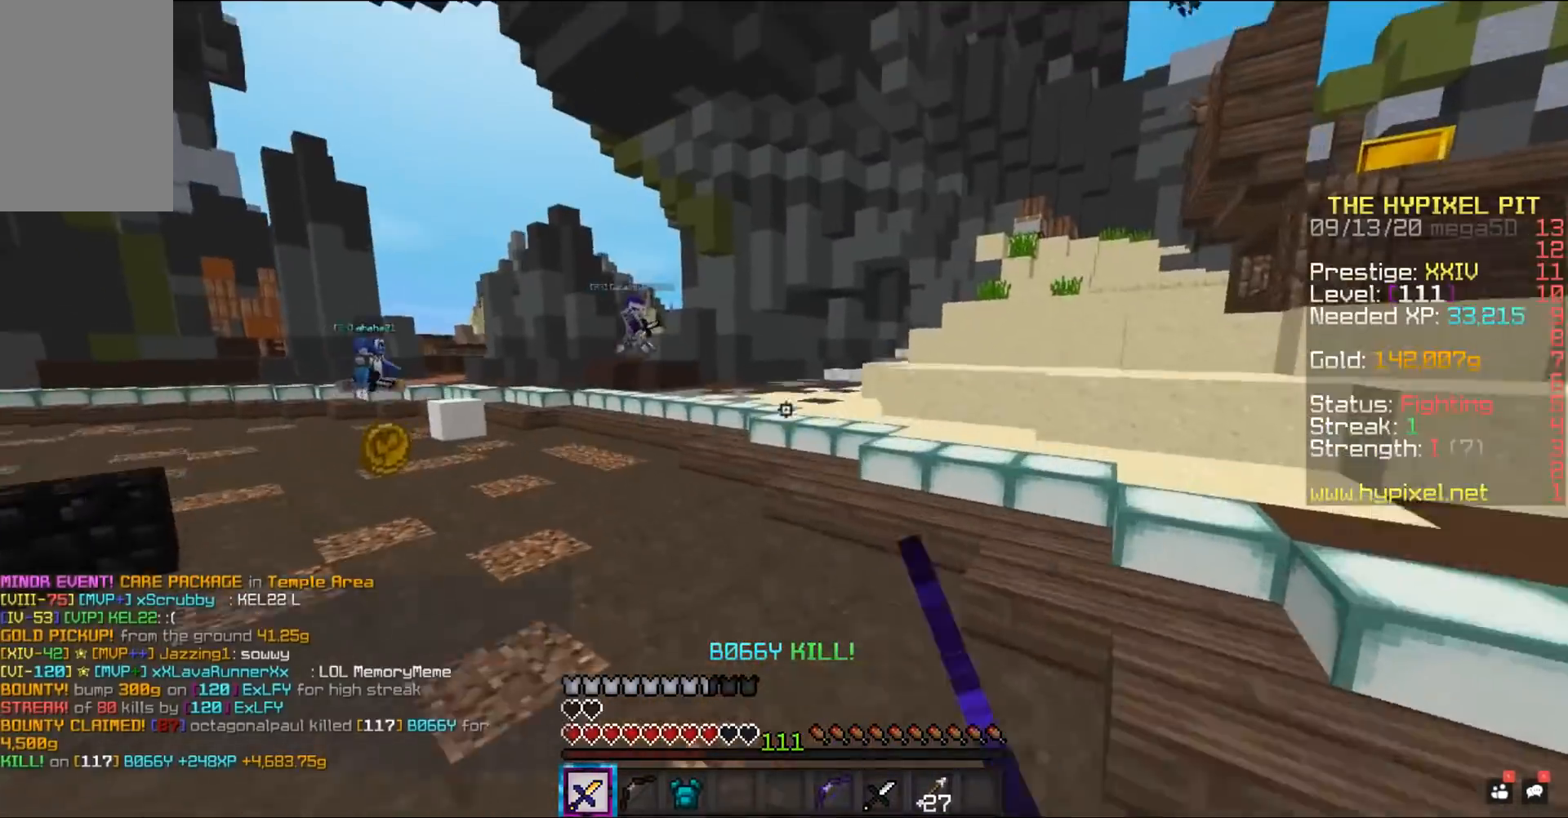
{"keys": ["space", "w"], "mouse": [], "events": [[150, "space", "up"], [150, "w", "up"], [217, "w", "down"], [450, "space", "down"]]}
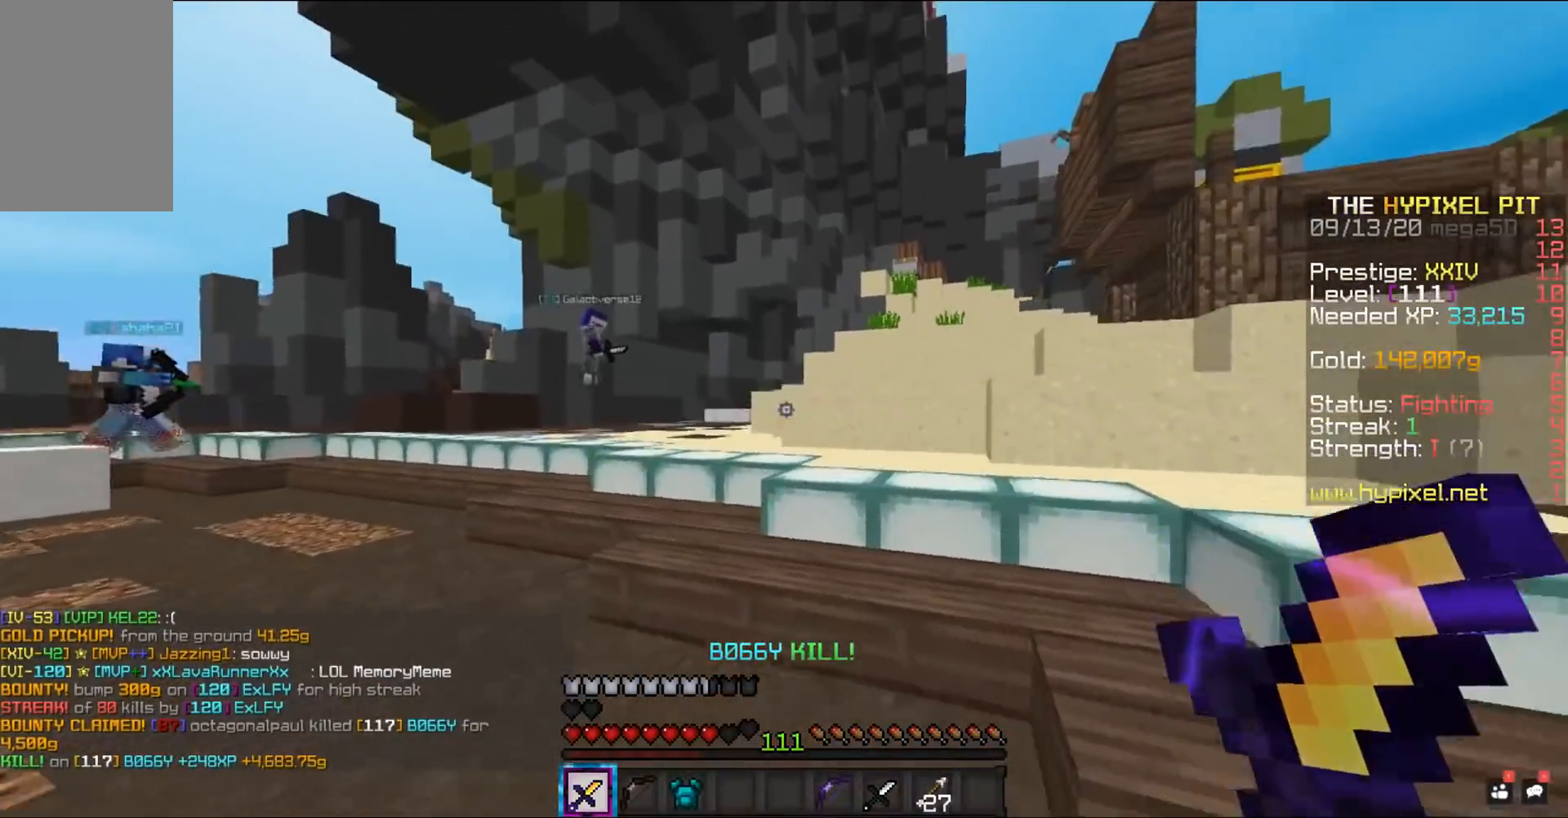
{"keys": [], "mouse": [], "events": [[367, "space", "up"], [367, "w", "up"]]}
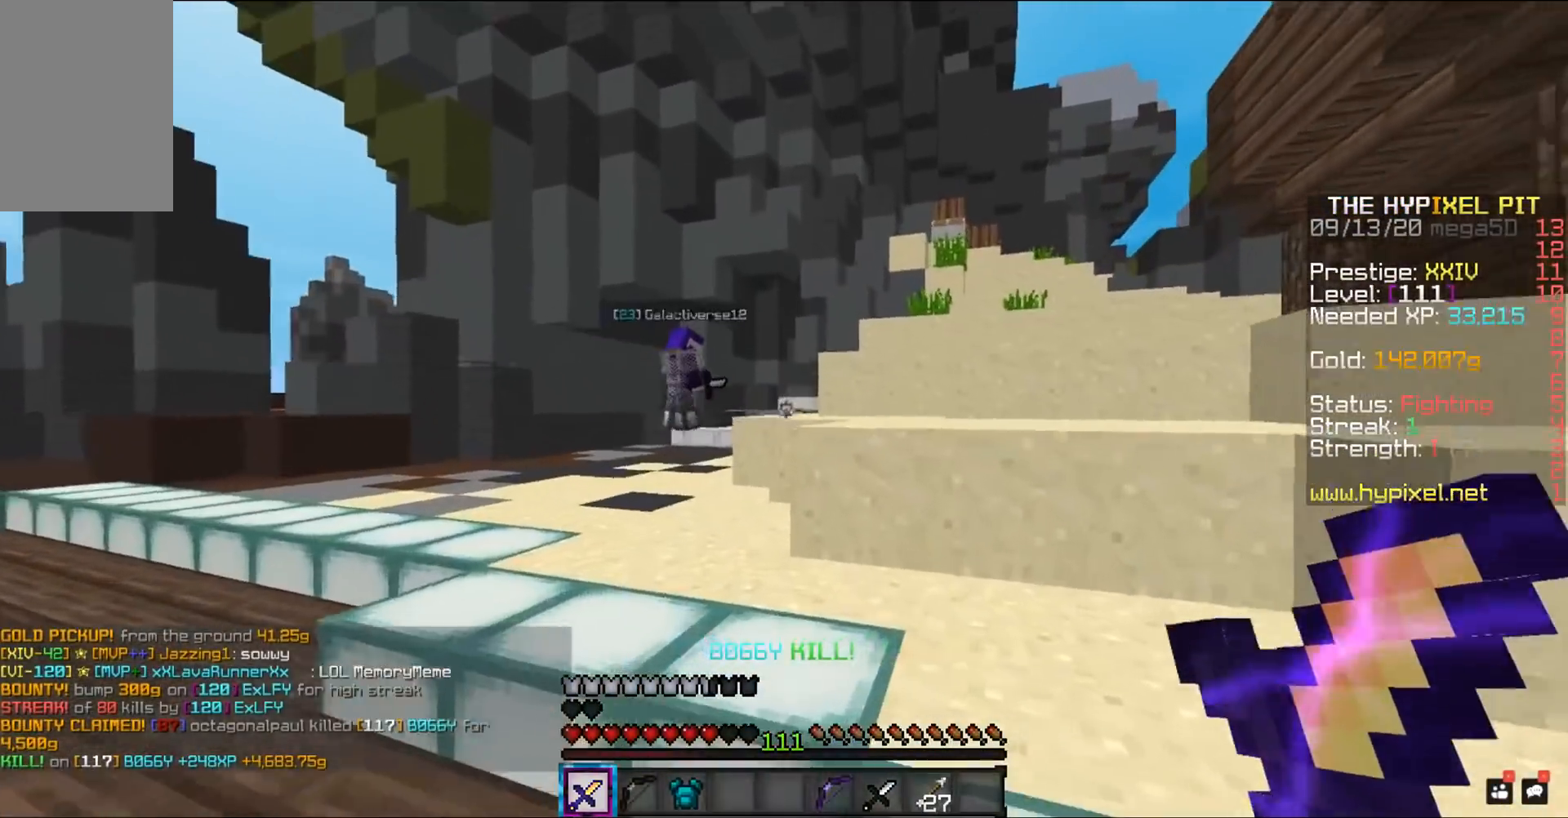
{"keys": ["w"], "mouse": [], "events": [[500, "w", "down"]]}
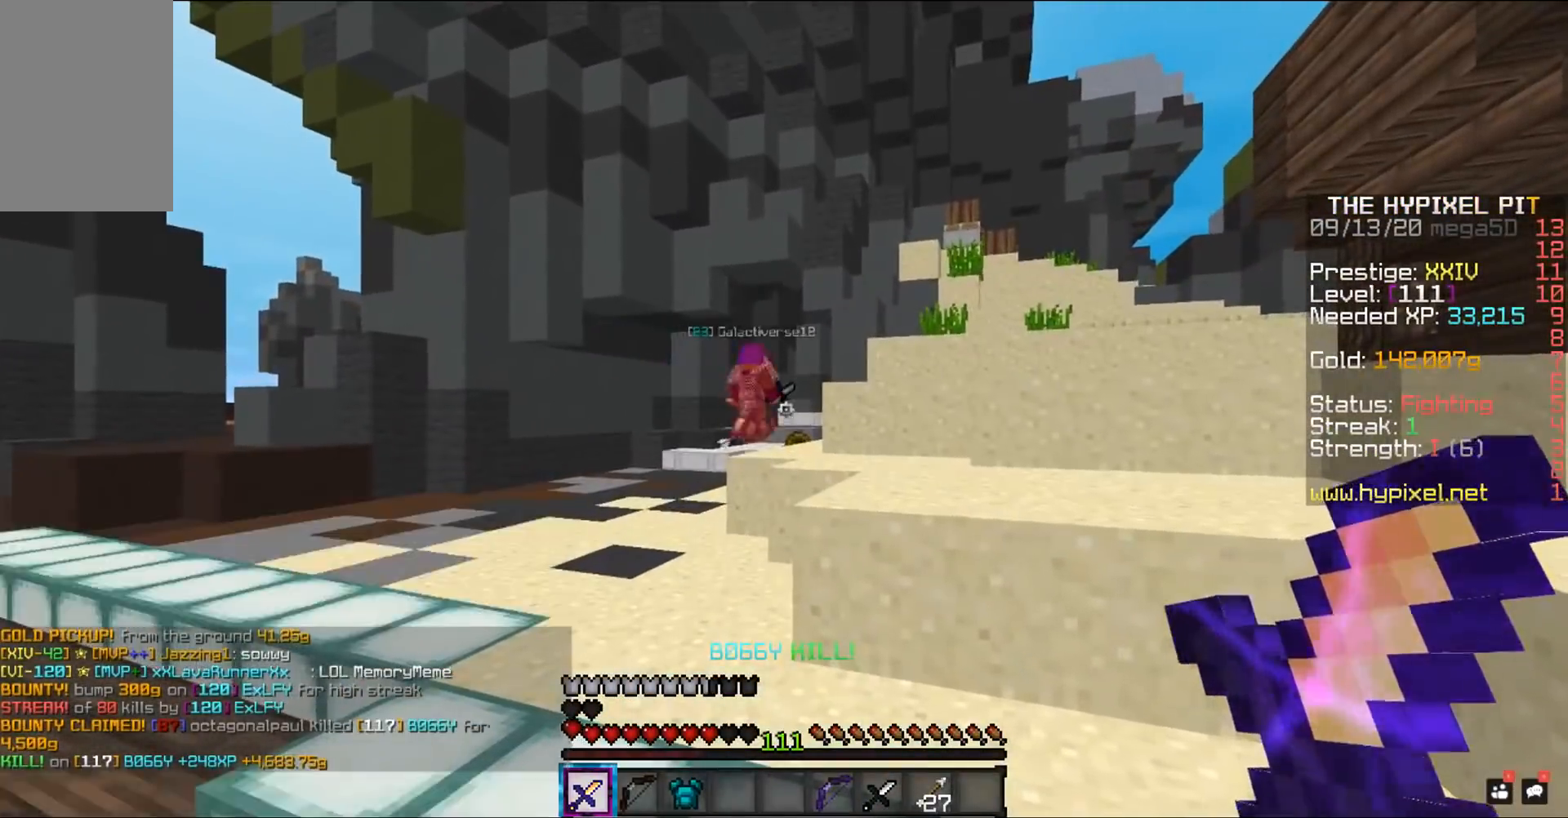
{"keys": ["a", "w"], "mouse": [], "events": [[150, "space", "down"], [350, "space", "up"], [400, "a", "down"]]}
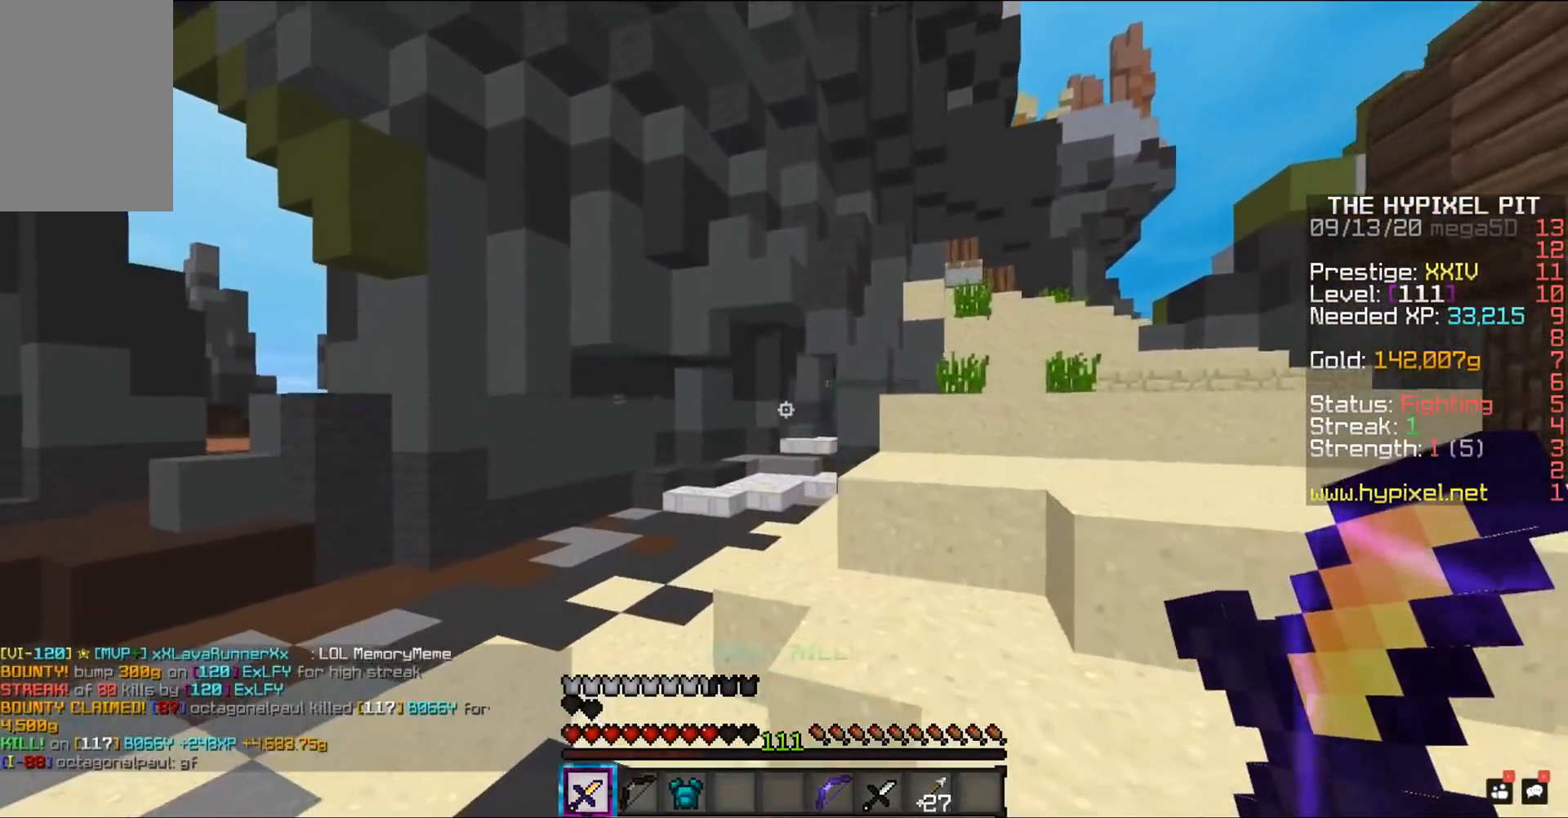
{"keys": ["a", "space", "w"], "mouse": [], "events": [[117, "space", "down"]]}
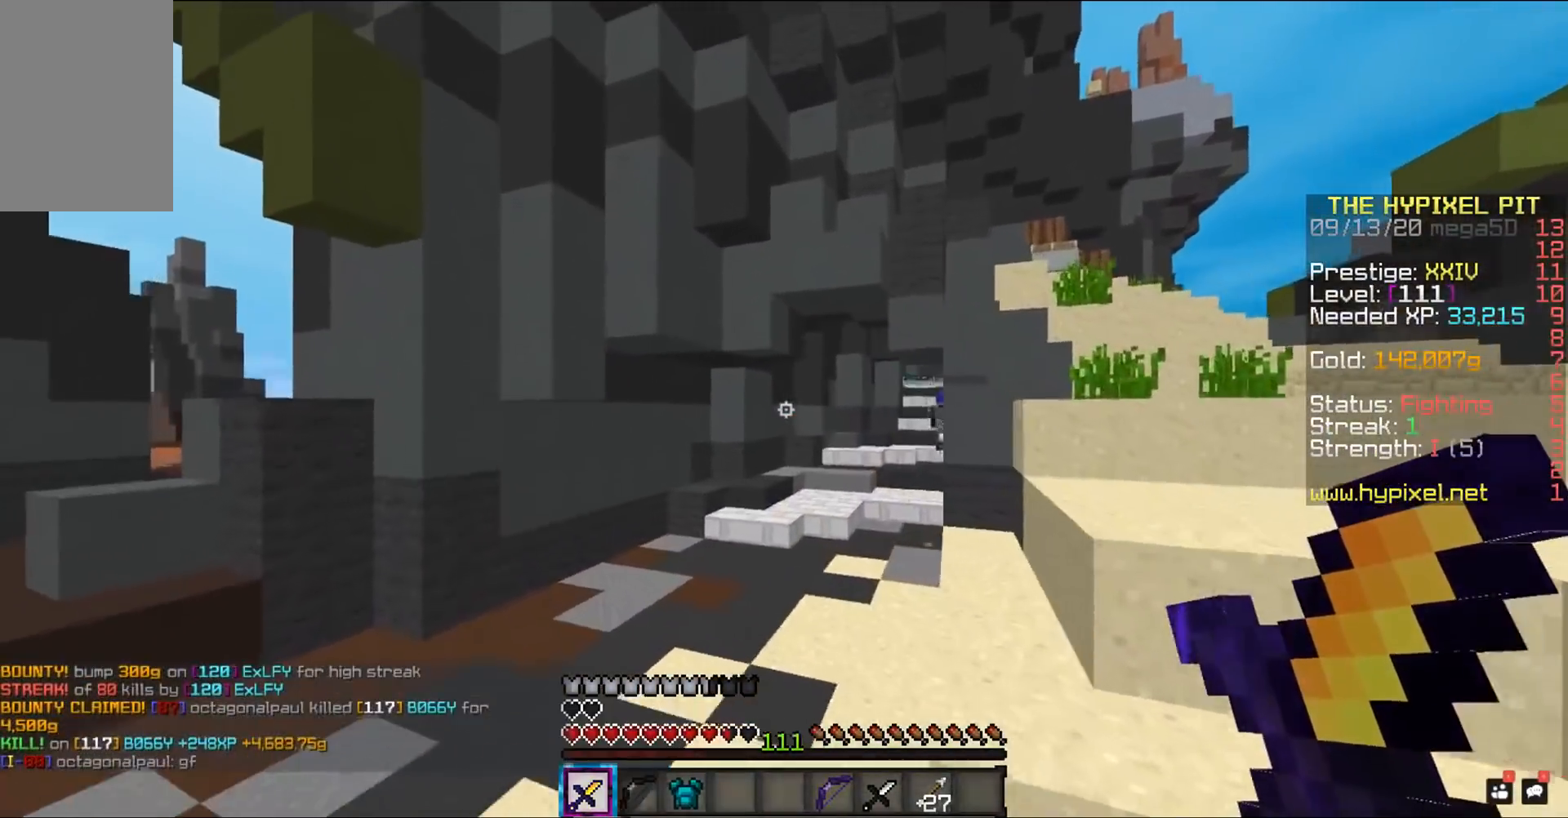
{"keys": ["a", "space", "w"], "mouse": [], "events": [[117, "a", "up"], [317, "a", "down"]]}
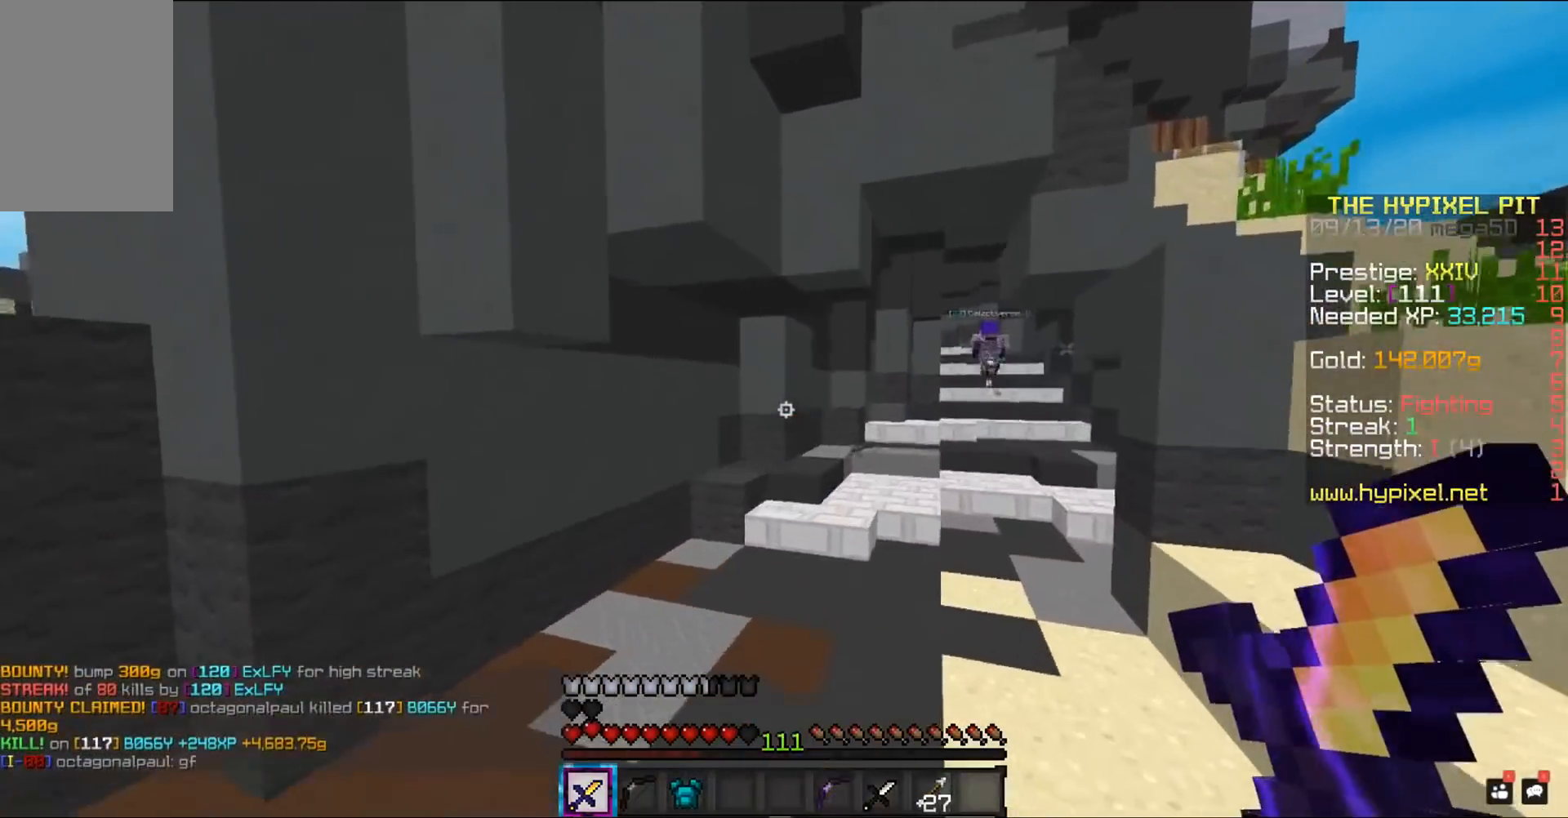
{"keys": ["space", "w"], "mouse": [], "events": [[67, "a", "up"], [67, "w", "up"], [83, "space", "up"], [167, "w", "down"], [383, "space", "down"]]}
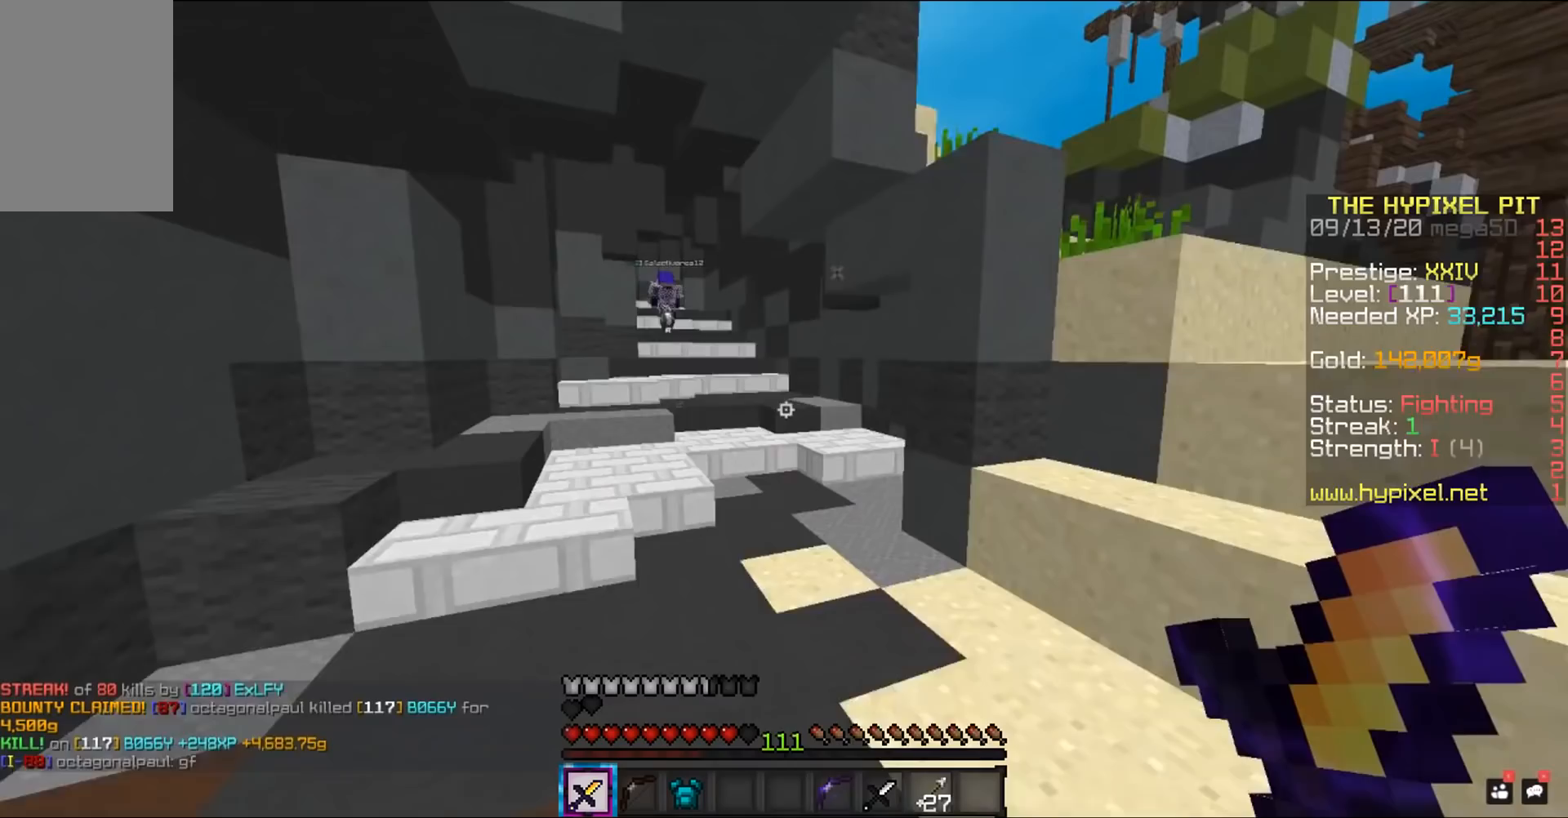
{"keys": ["space", "w"], "mouse": [], "events": []}
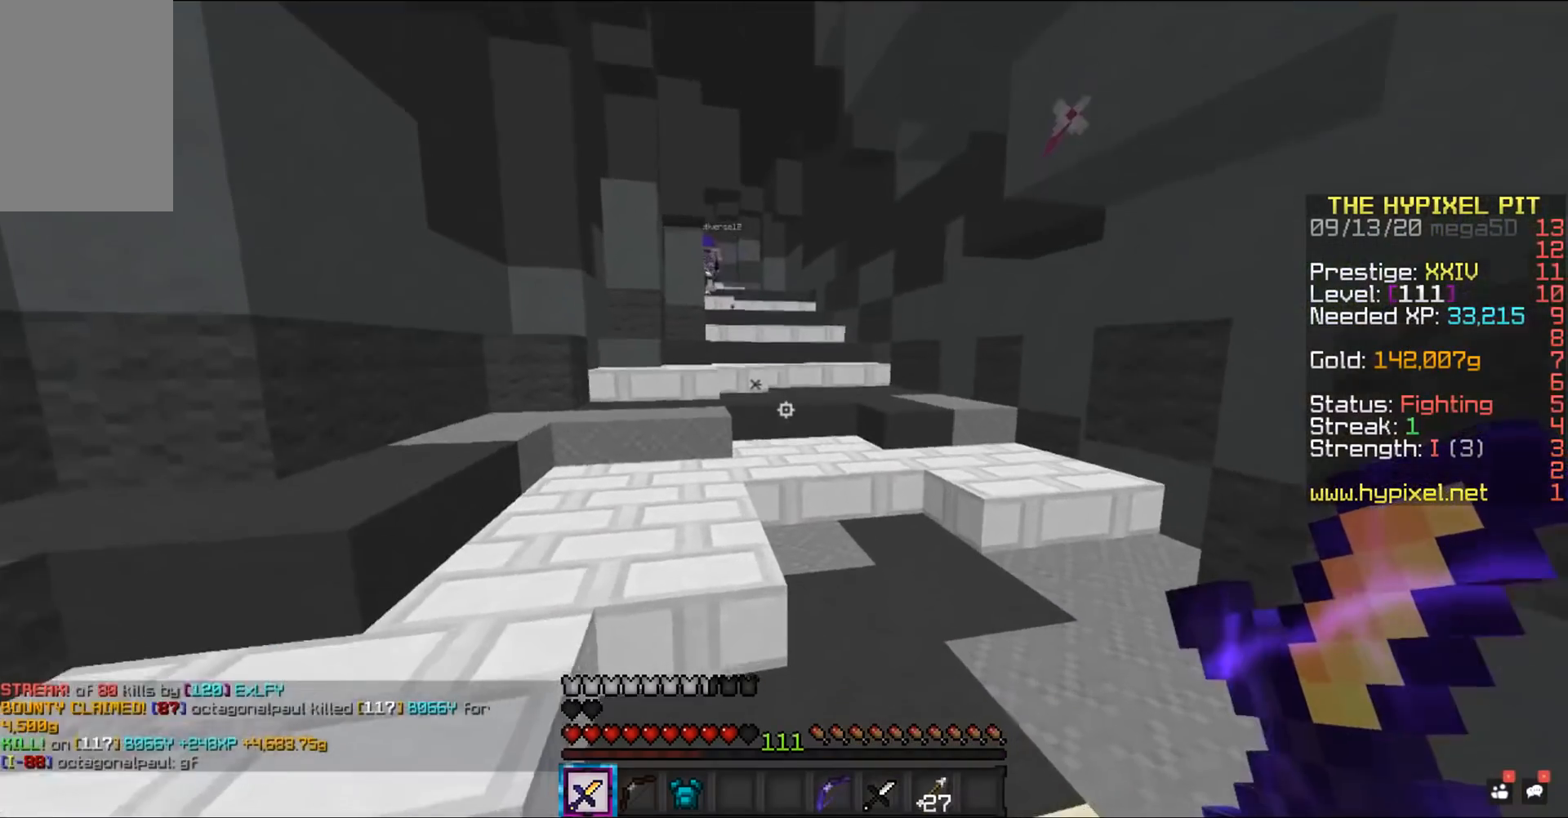
{"keys": ["space", "w"], "mouse": [], "events": []}
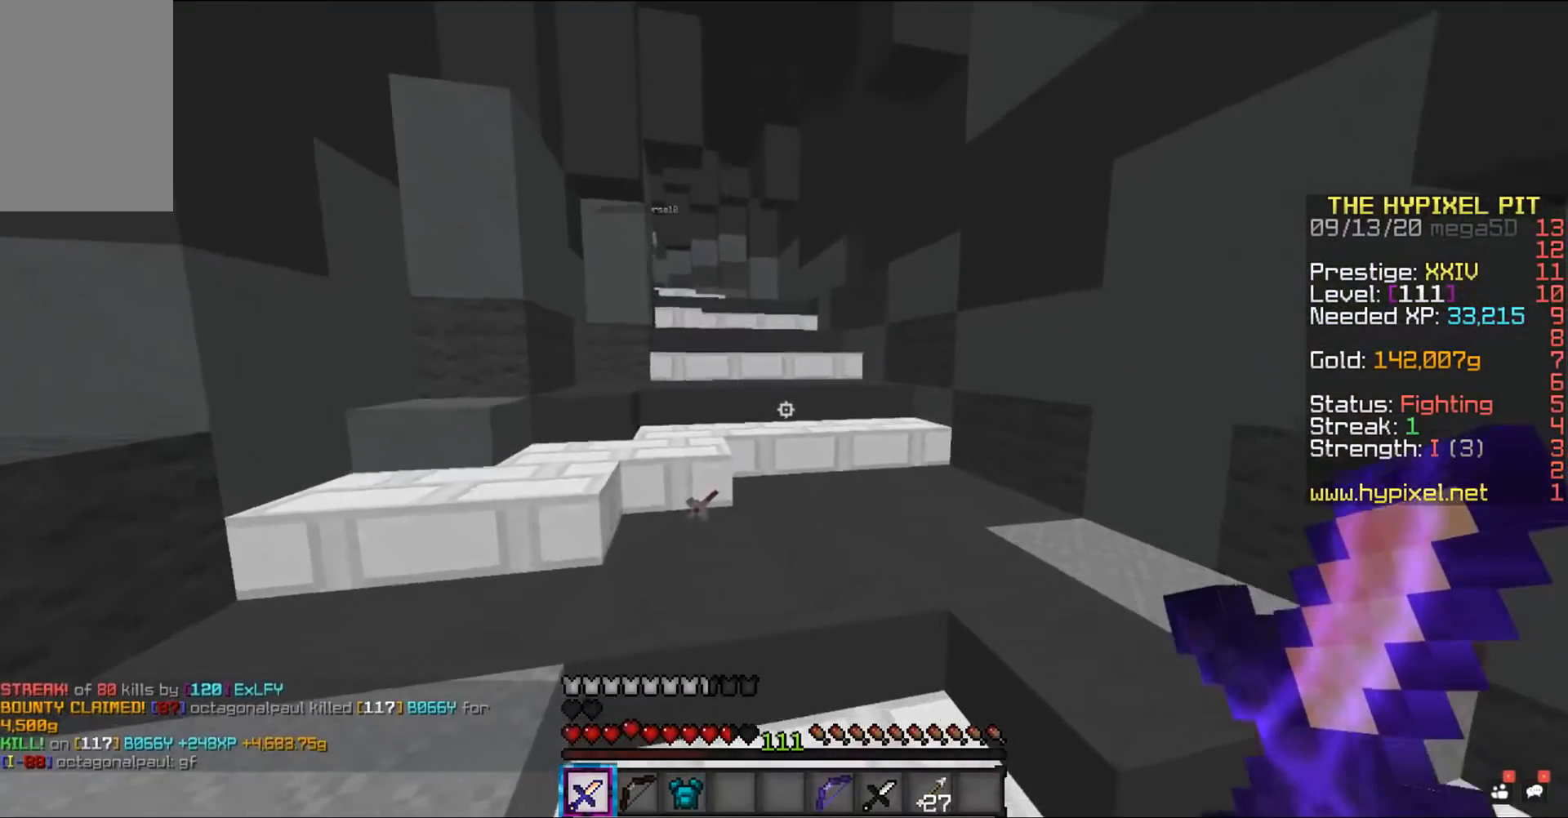
{"keys": ["w"], "mouse": [], "events": [[250, "a", "down"], [367, "a", "up"], [400, "space", "up"]]}
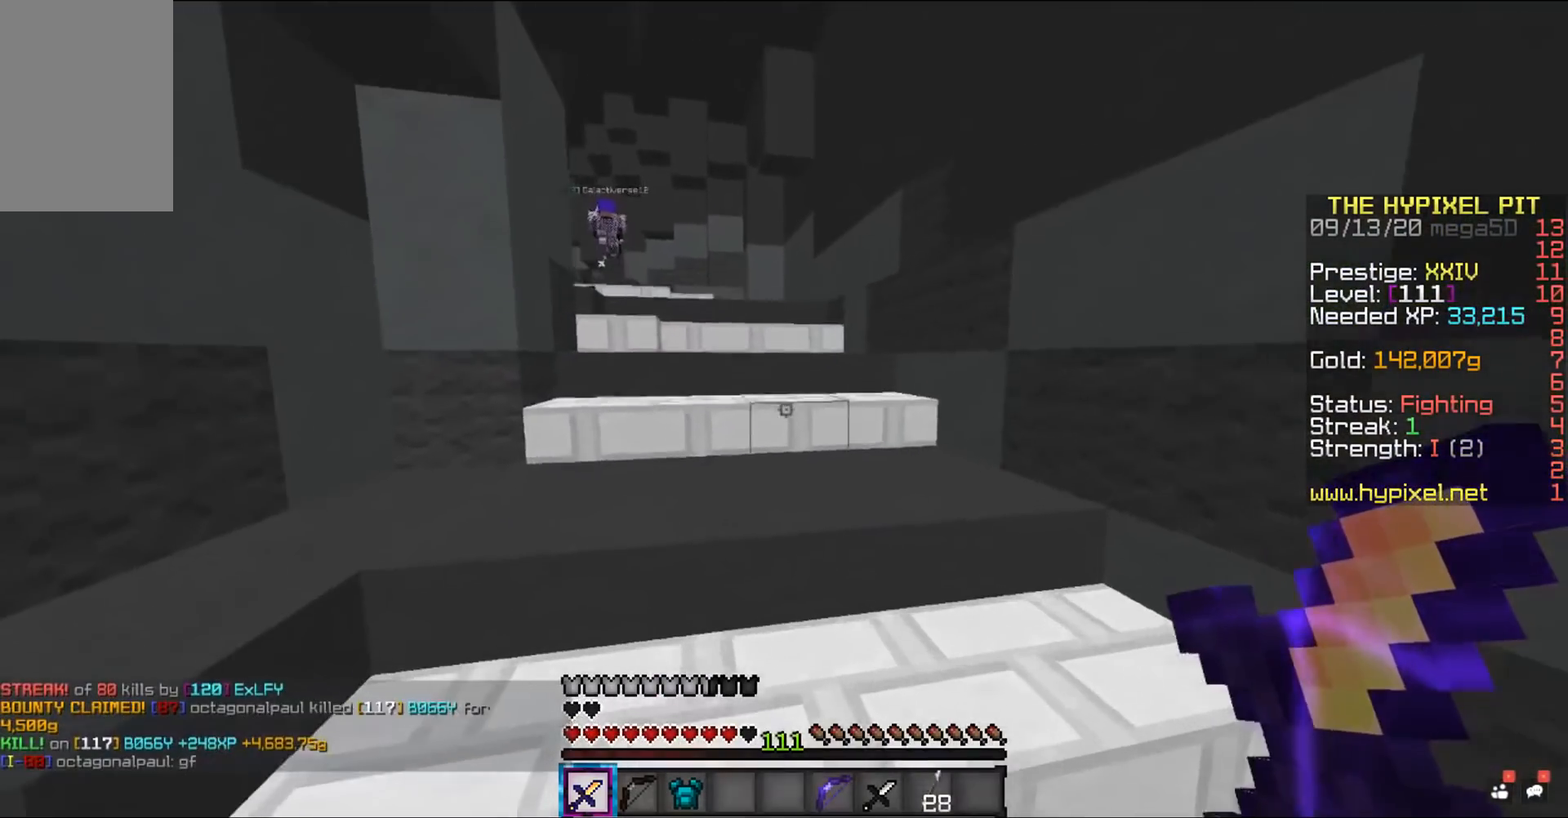
{"keys": ["w"], "mouse": [], "events": [[67, "space", "down"], [317, "space", "up"]]}
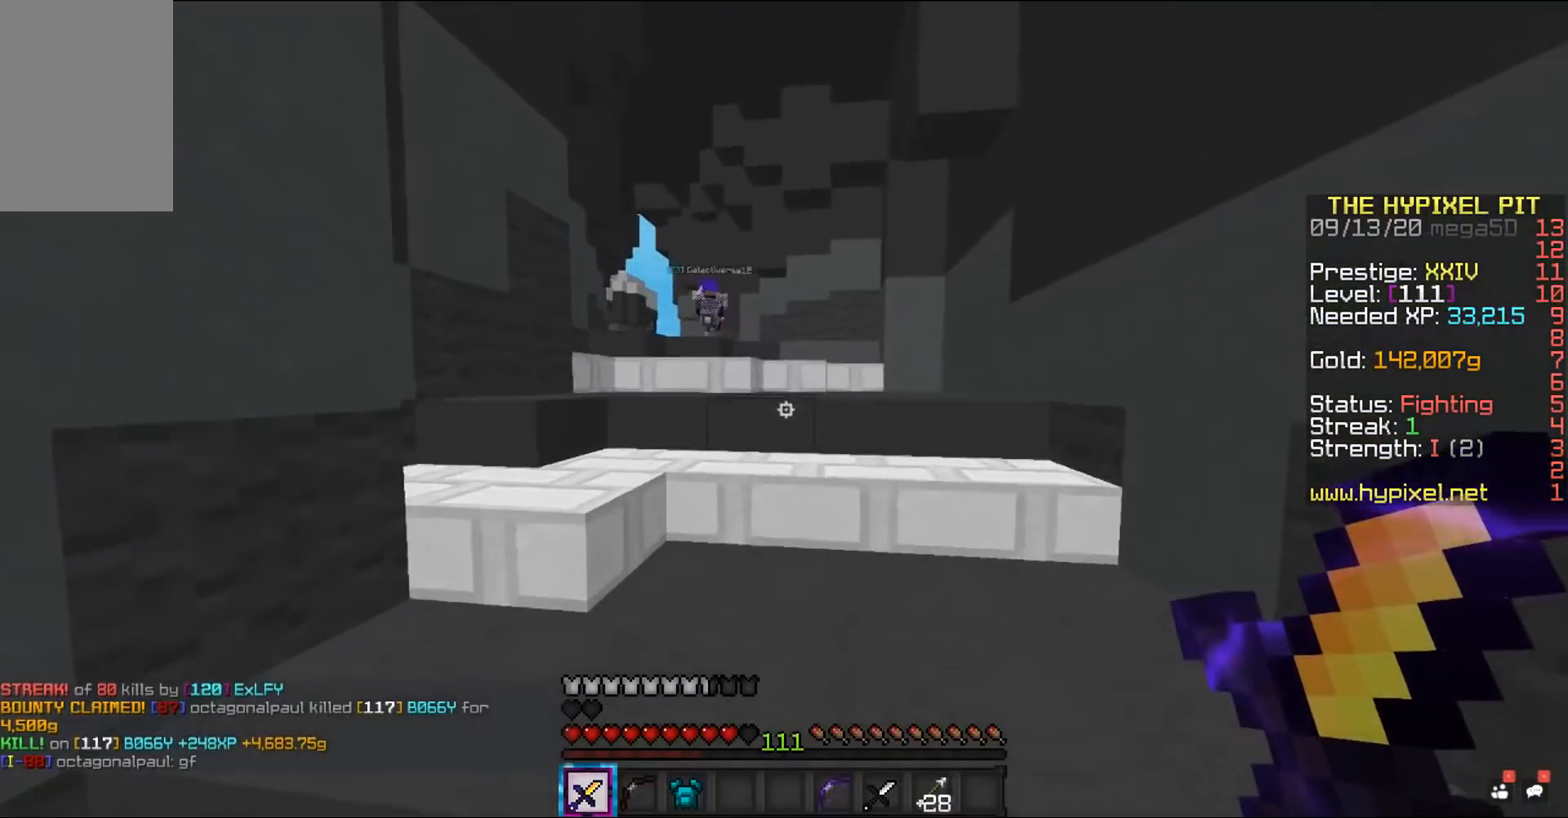
{"keys": ["space", "w"], "mouse": [], "events": [[117, "space", "down"]]}
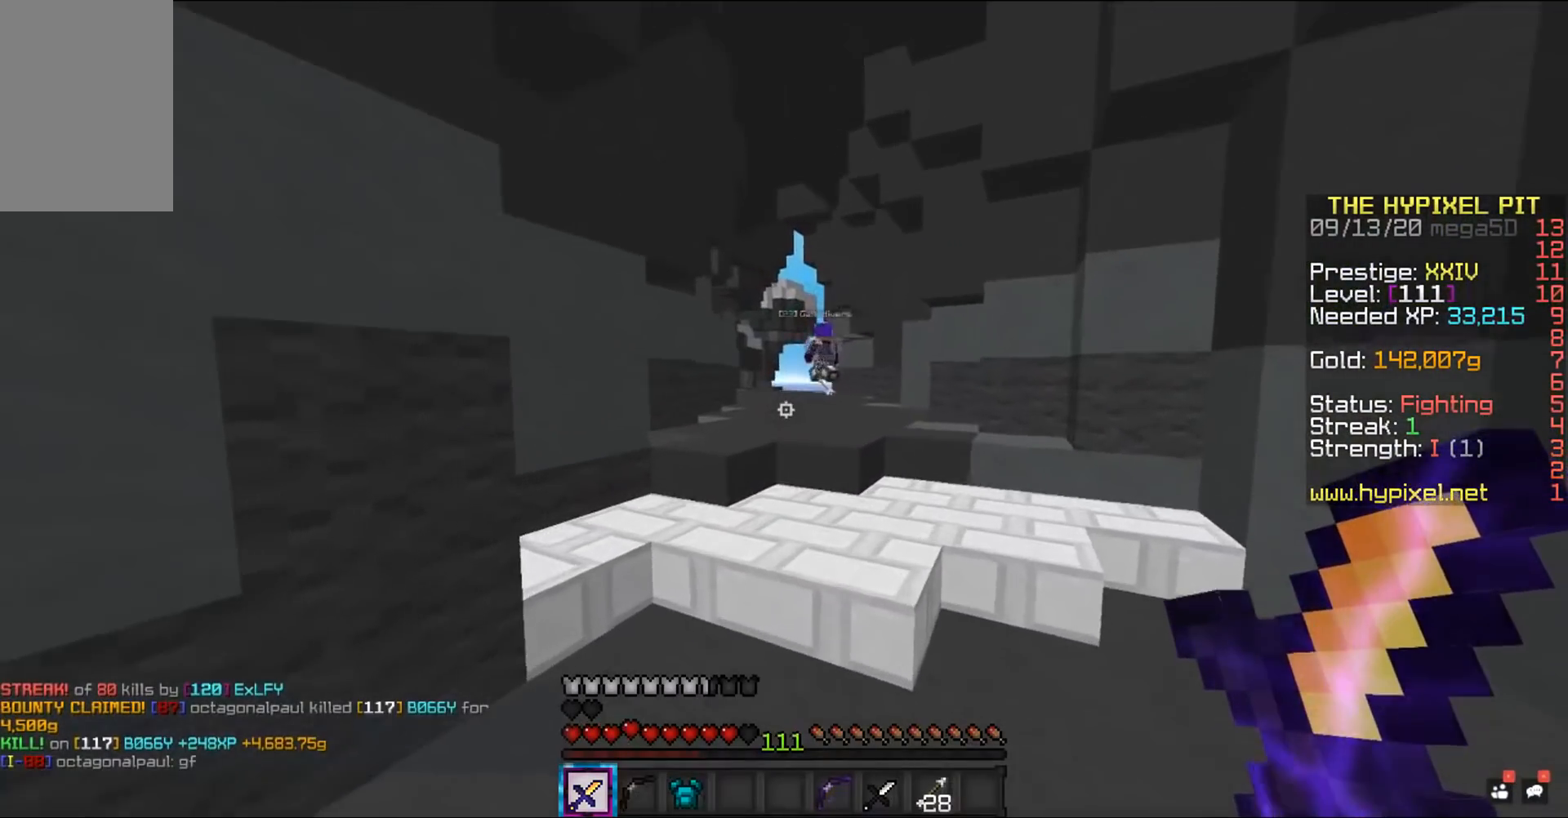
{"keys": ["space", "w"], "mouse": [], "events": []}
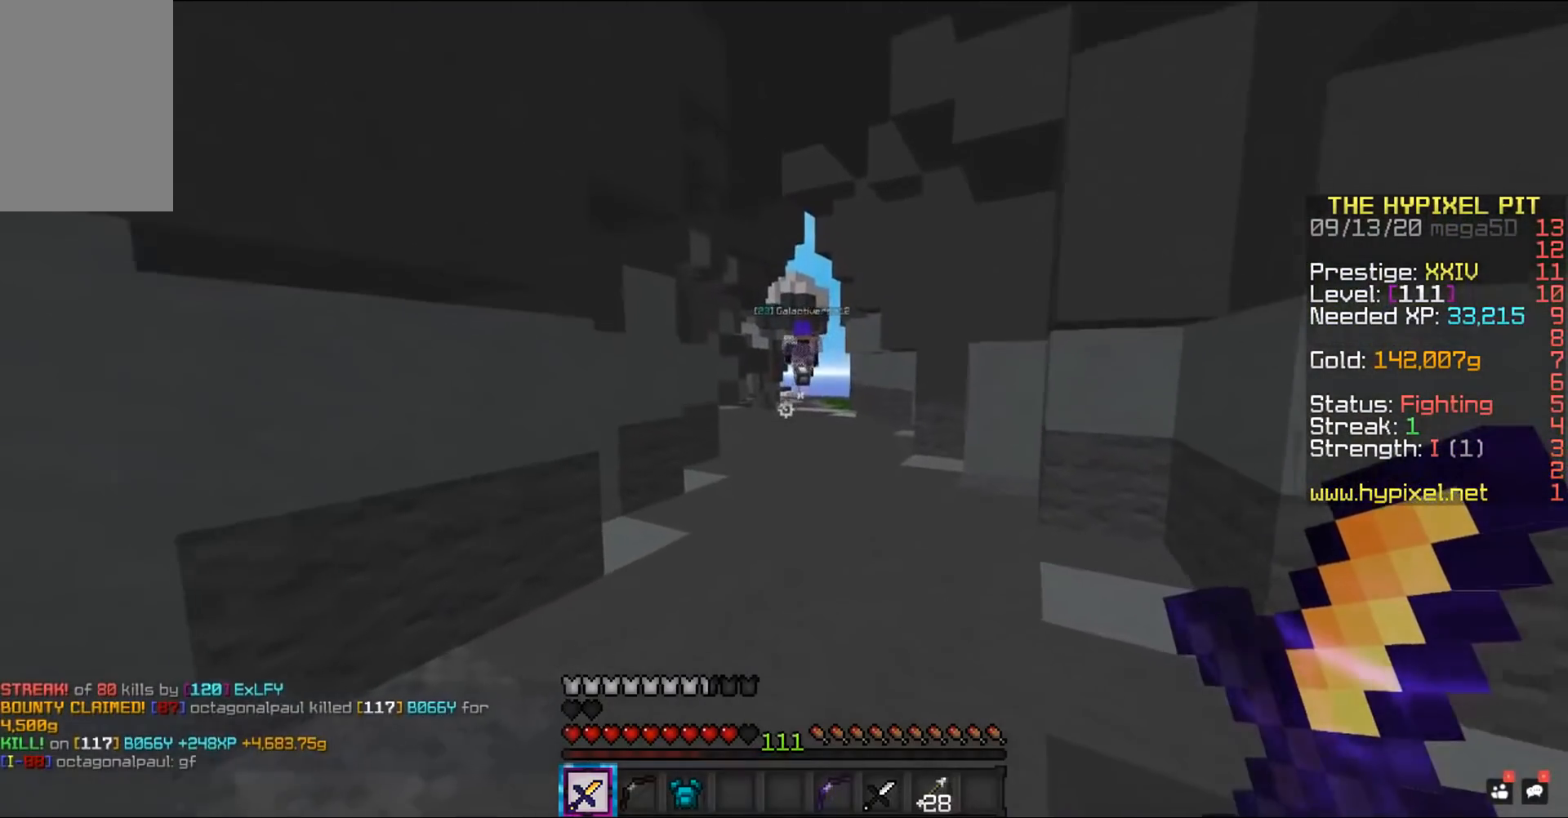
{"keys": ["a", "space", "w"], "mouse": [], "events": [[400, "a", "down"]]}
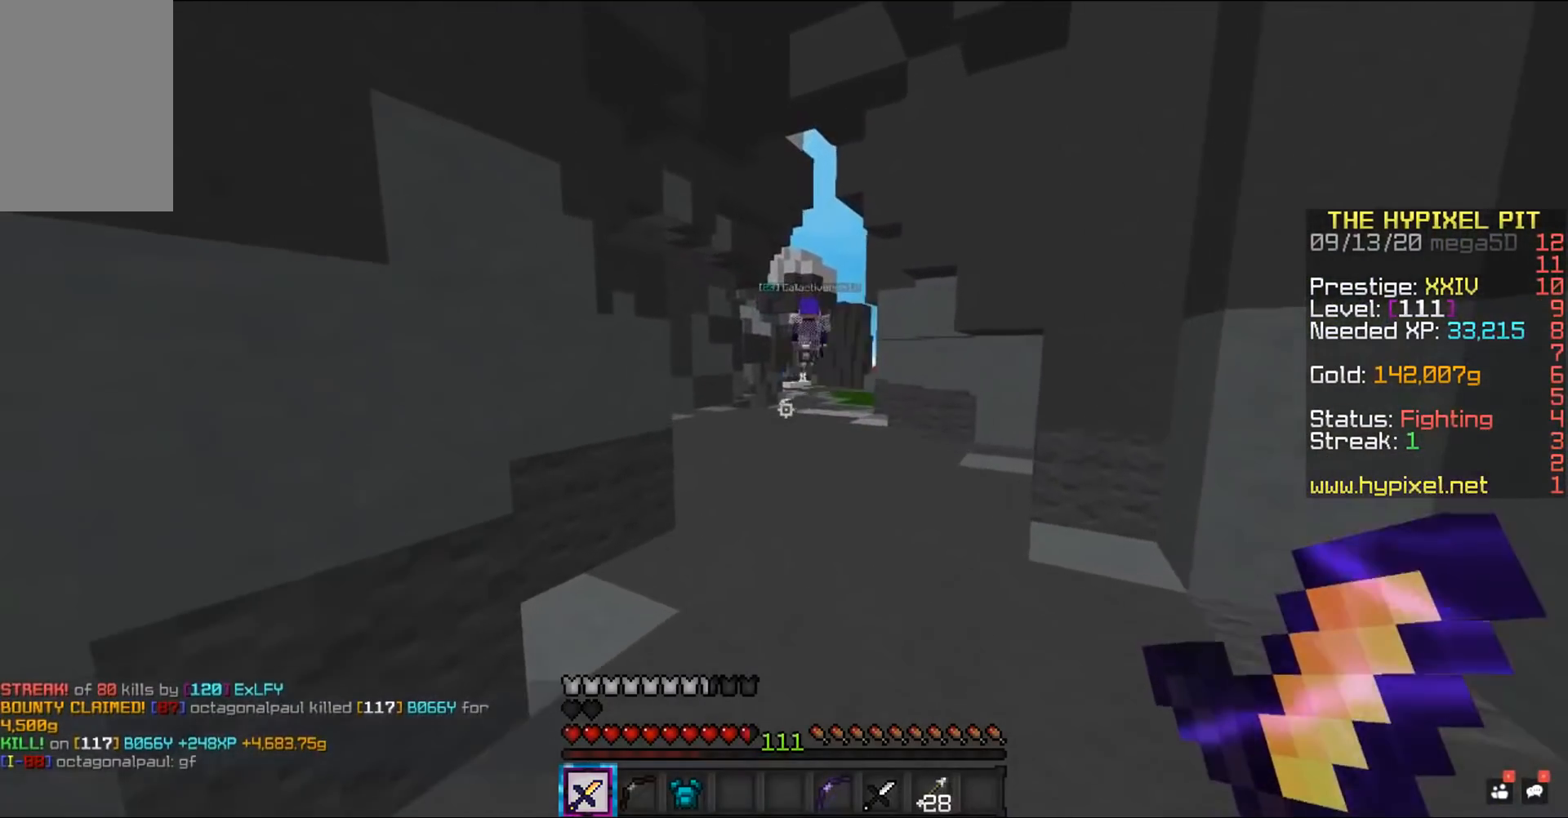
{"keys": ["space", "w"], "mouse": [], "events": [[17, "a", "up"]]}
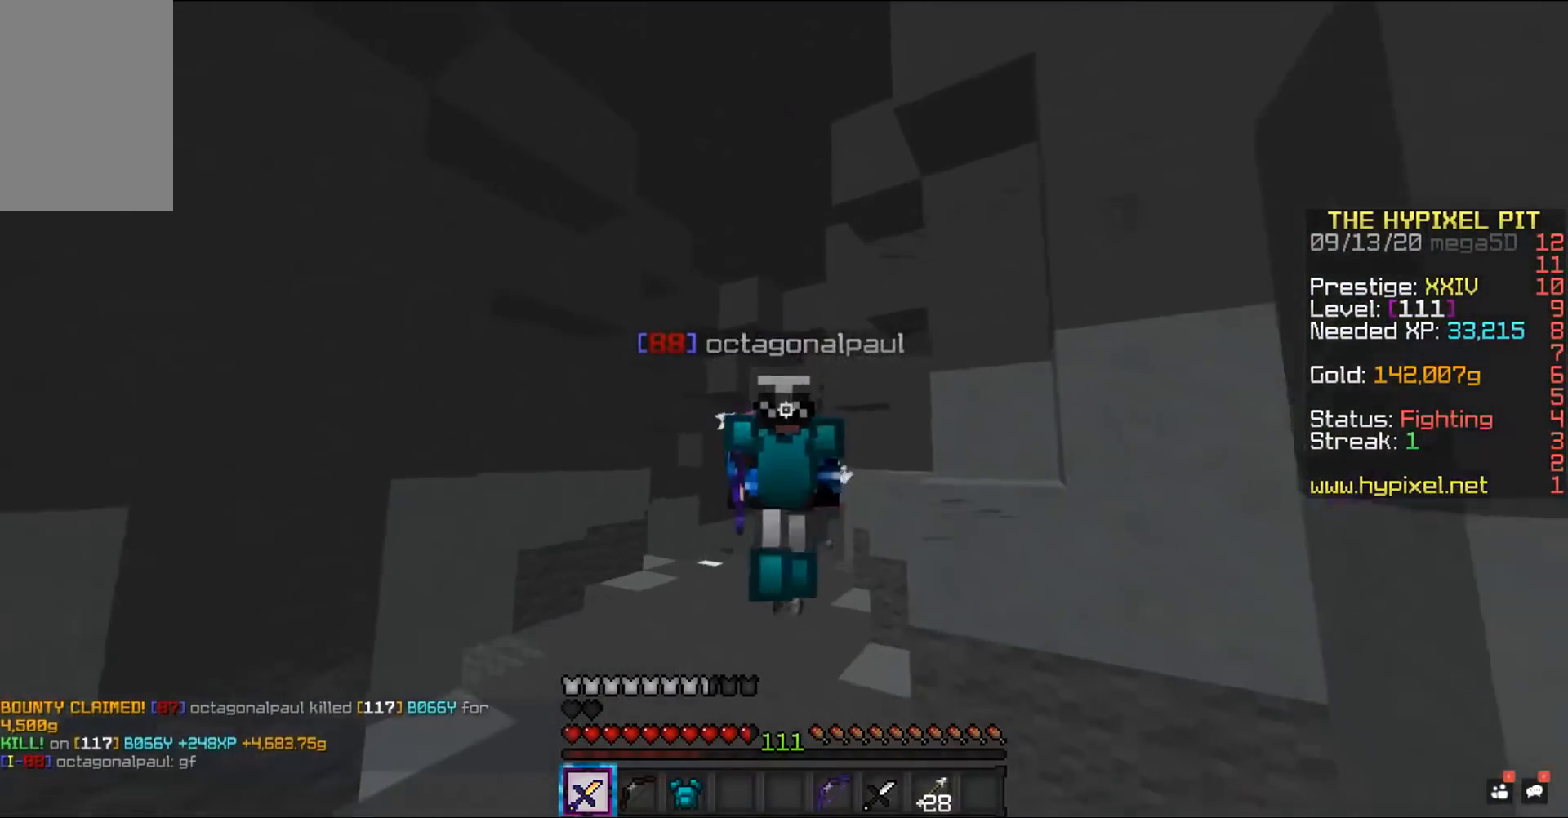
{"keys": ["space", "w"], "mouse": [], "events": []}
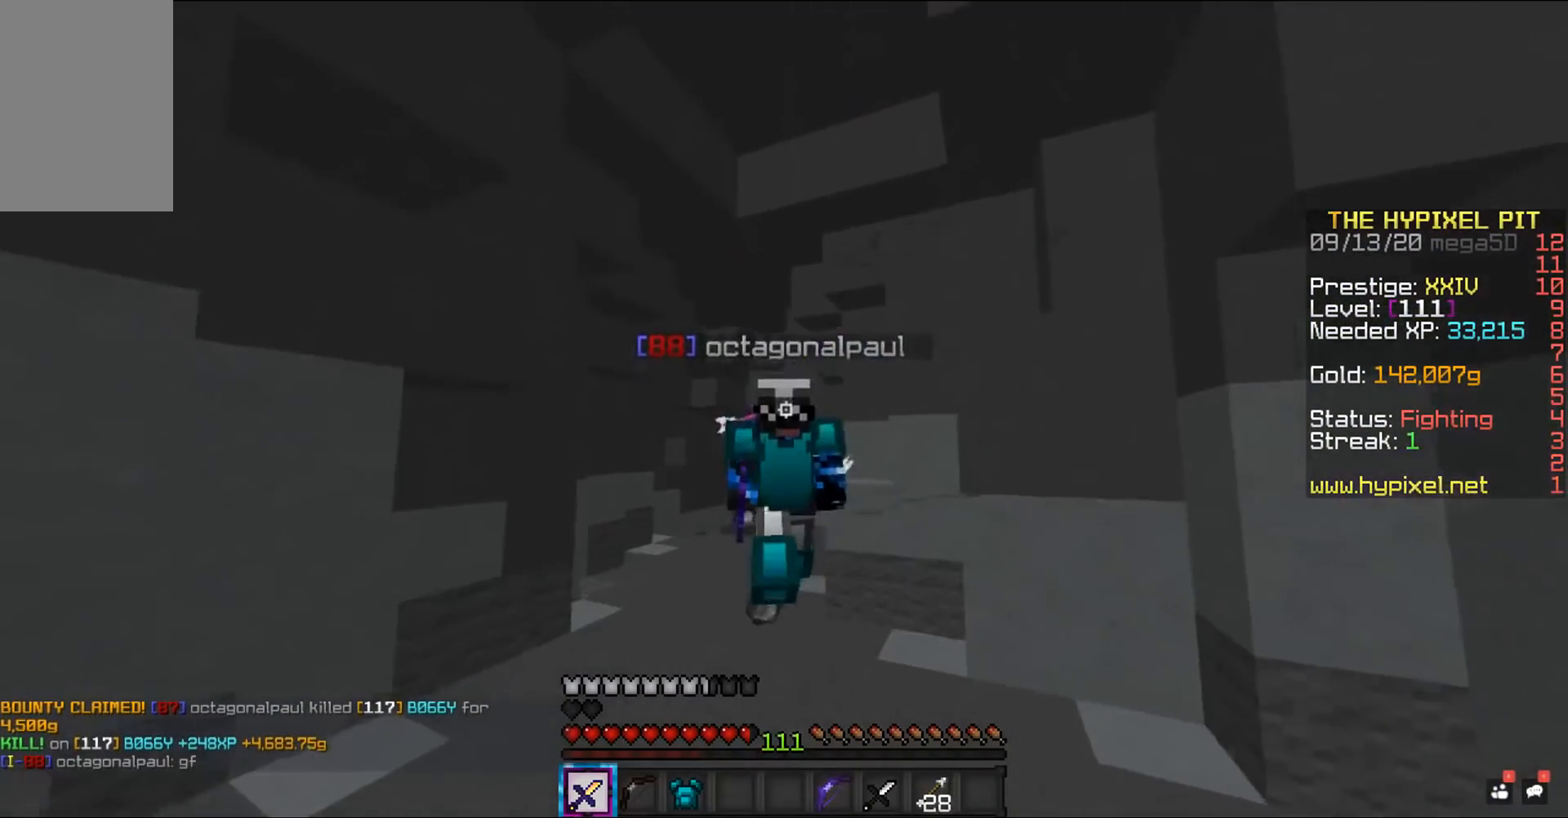
{"keys": ["space", "w"], "mouse": [], "events": [[200, "a", "down"], [483, "a", "up"]]}
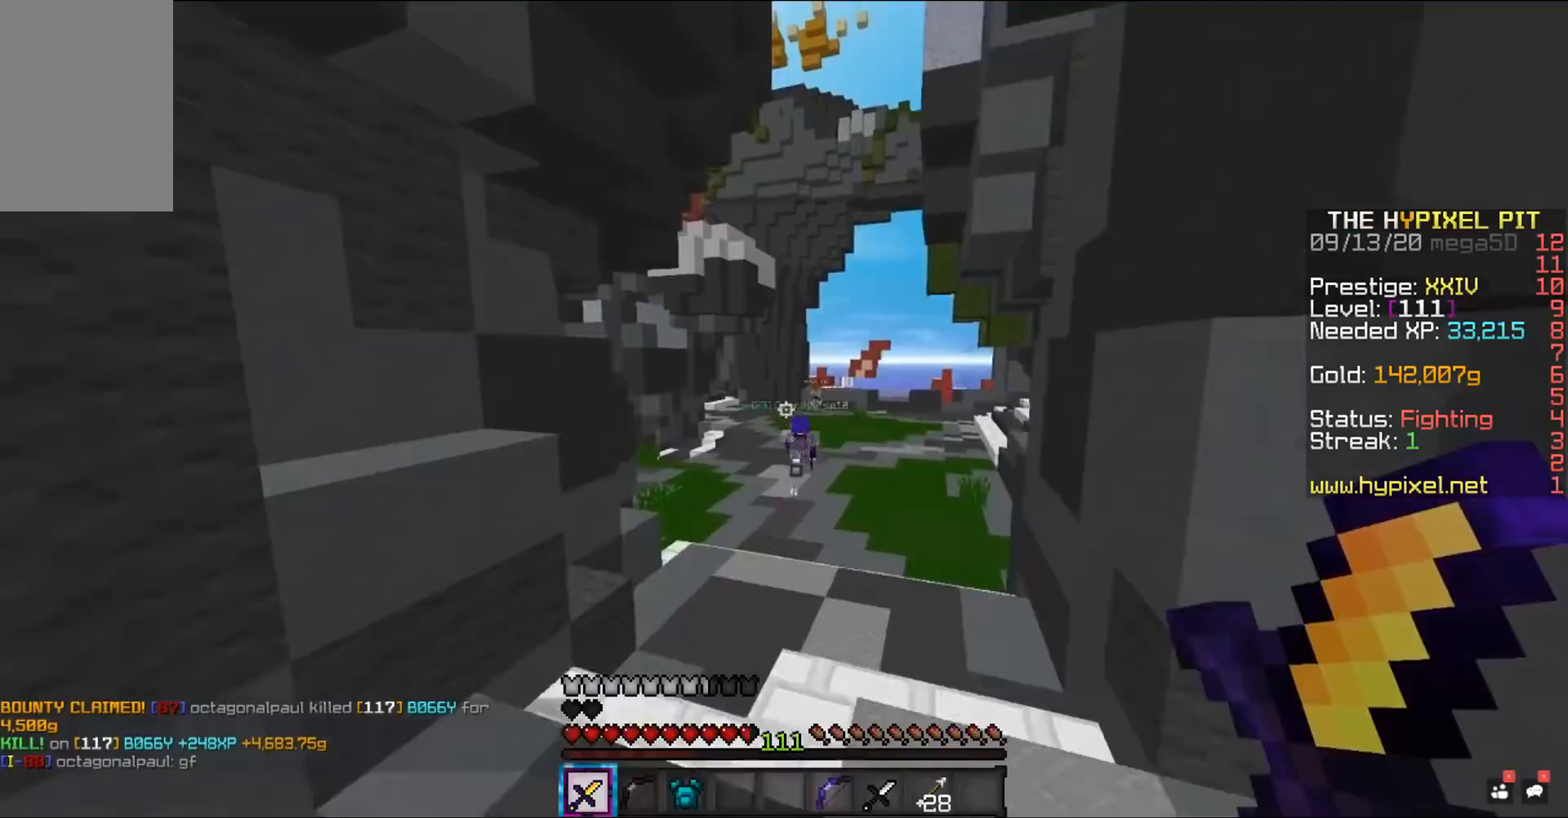
{"keys": ["space", "w"], "mouse": [], "events": []}
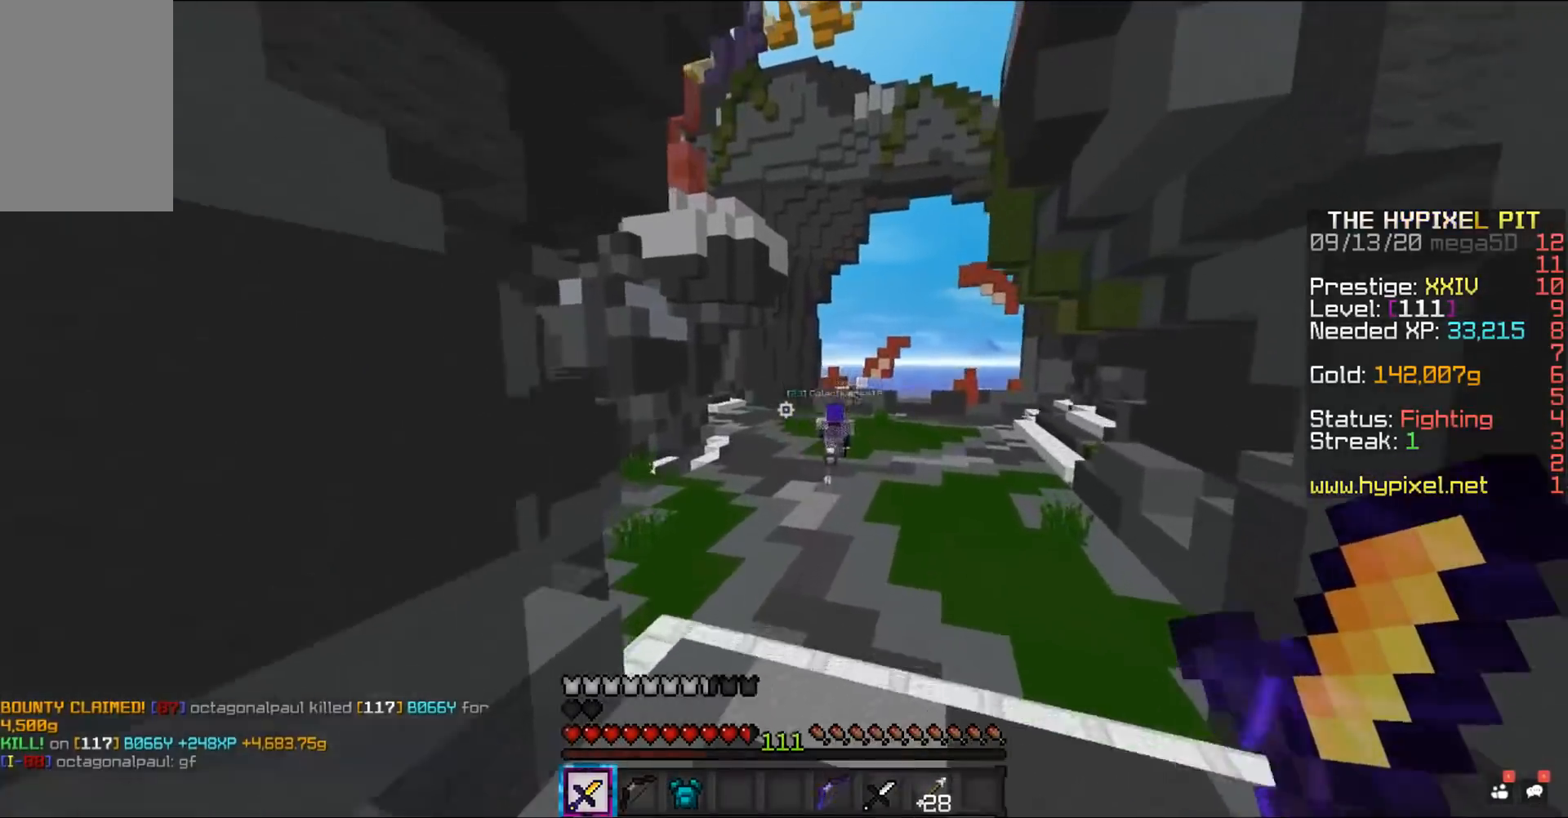
{"keys": ["space", "w"], "mouse": [], "events": []}
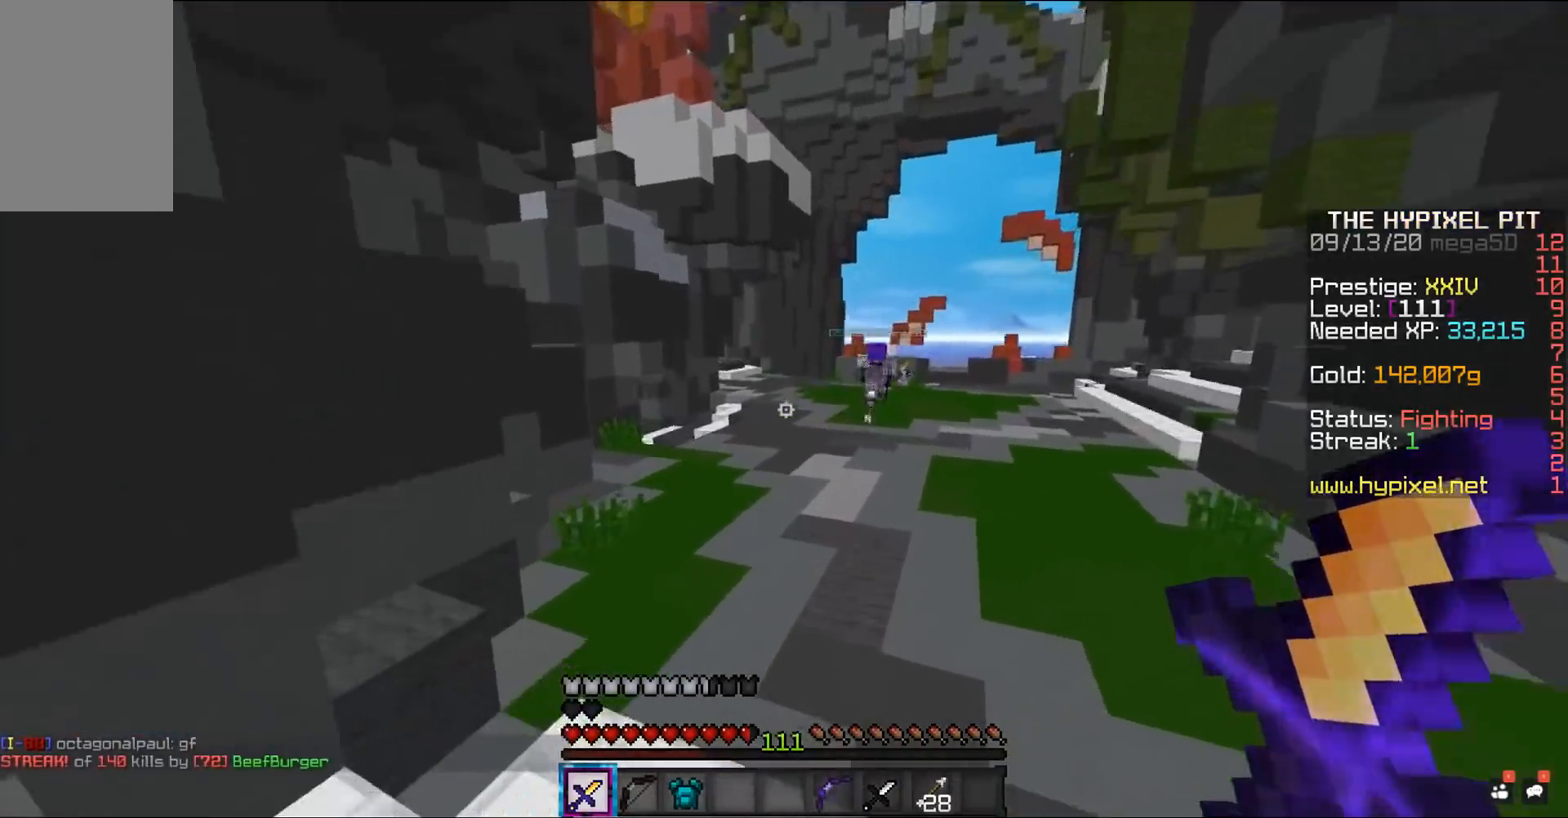
{"keys": ["w"], "mouse": [], "events": [[167, "a", "down"], [317, "a", "up"], [333, "space", "up"]]}
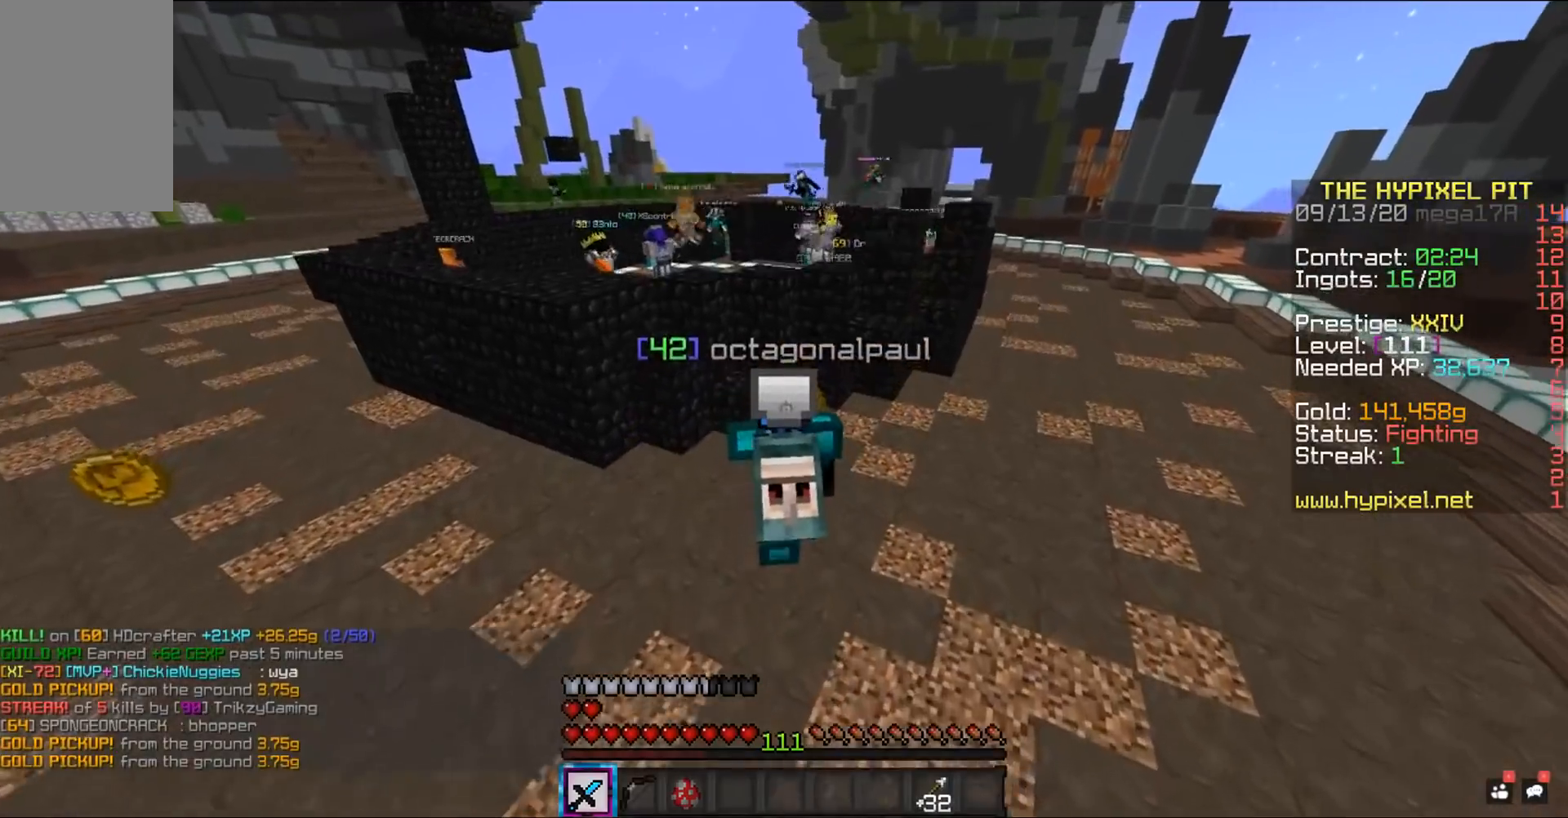
{"keys": ["w"], "mouse": [], "events": [[33, "d", "down"], [350, "d", "up"]]}
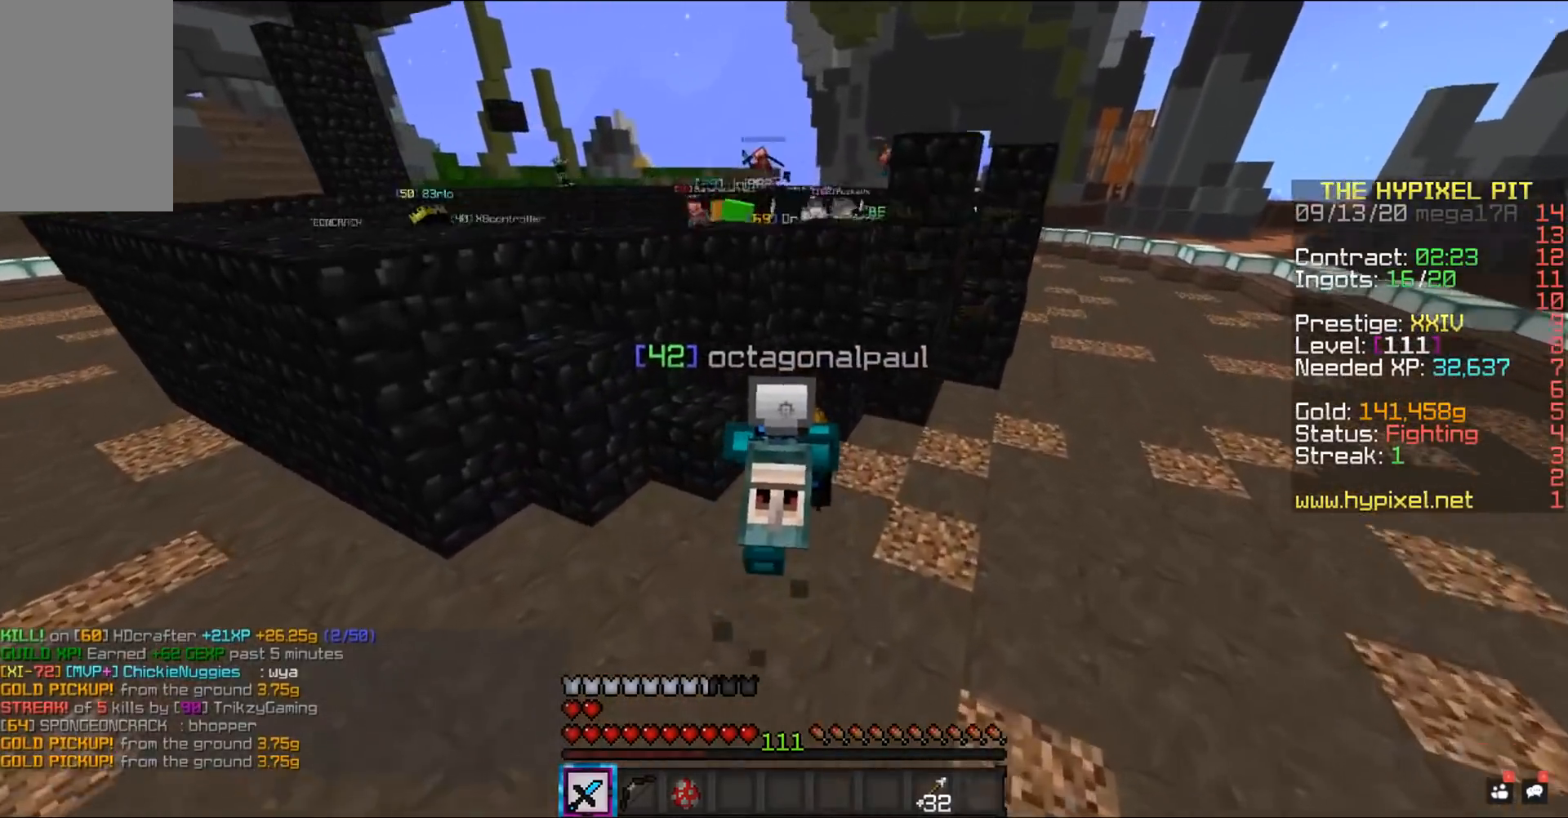
{"keys": ["a", "space", "w"], "mouse": [], "events": [[83, "a", "down"], [367, "space", "down"]]}
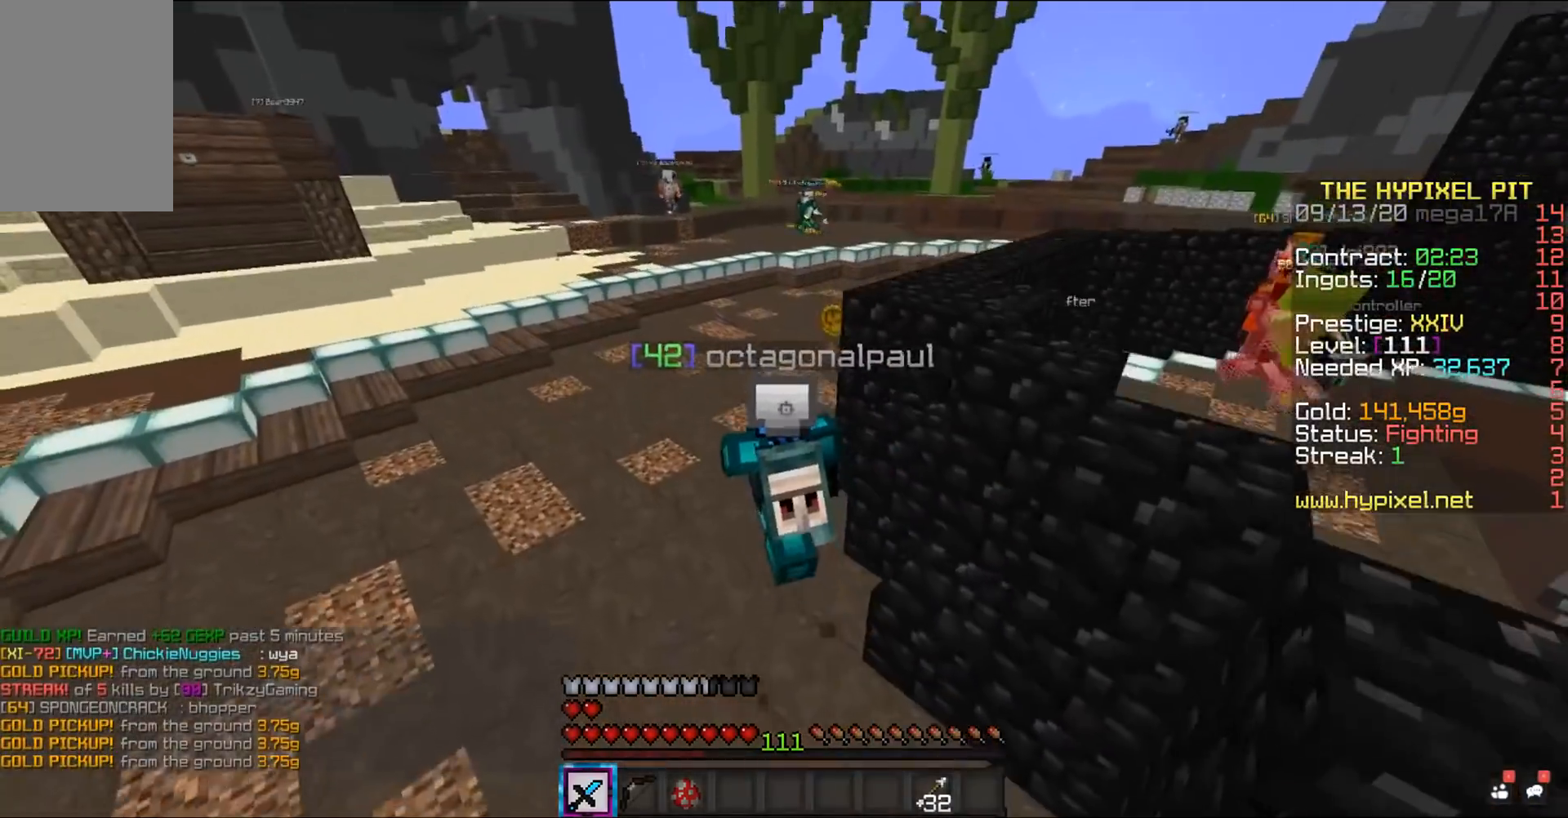
{"keys": ["space", "w"], "mouse": [], "events": [[100, "a", "up"], [100, "space", "up"], [433, "space", "down"]]}